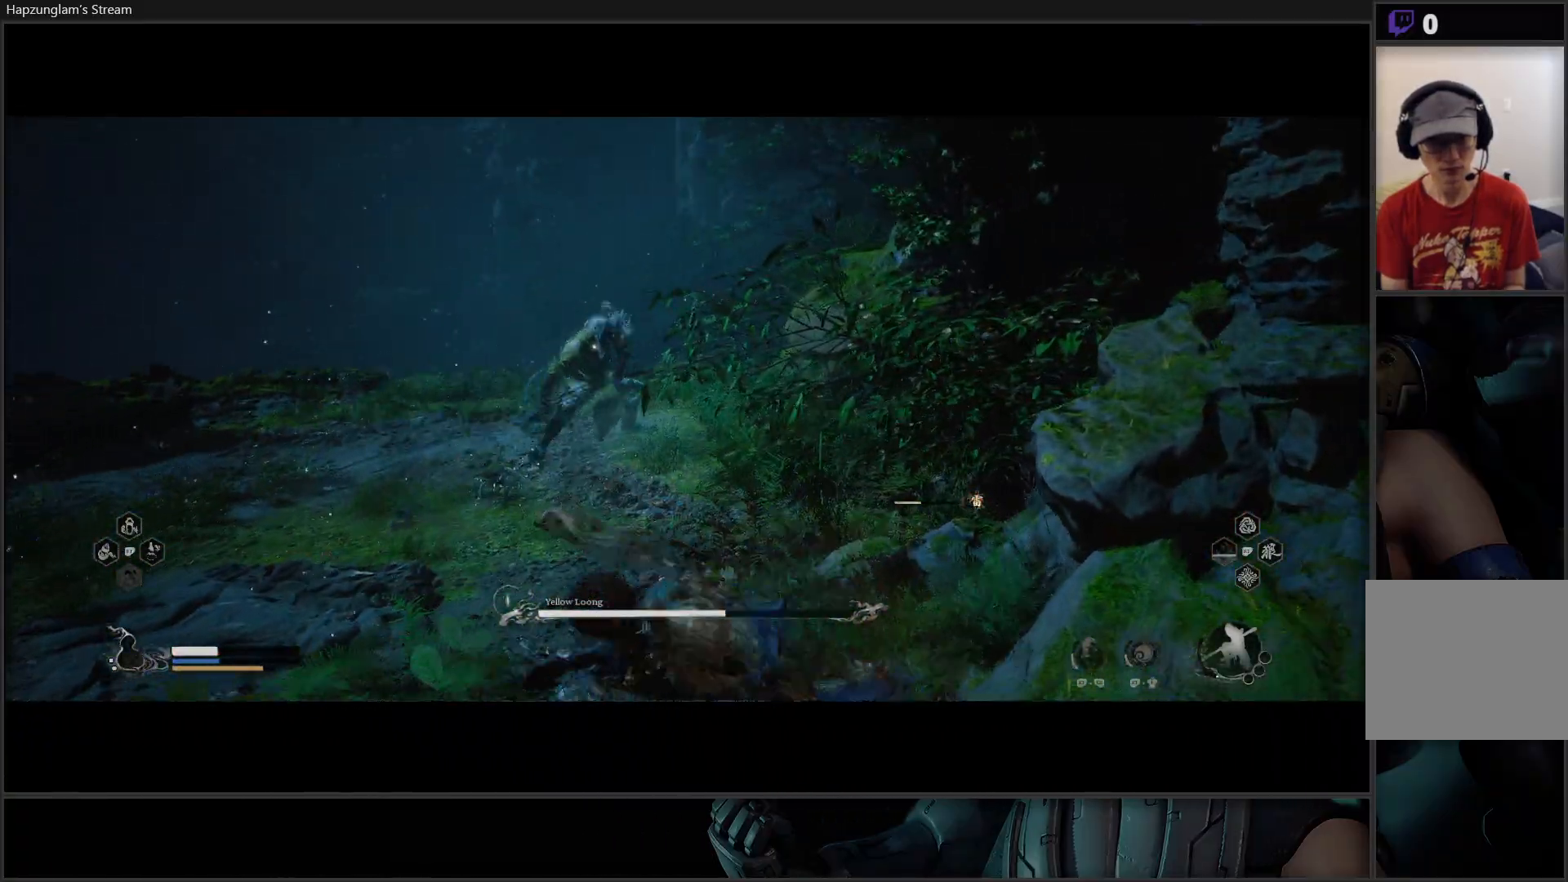
Gameplay with a controller (Xbox layout); each line is a JSON object with the inputs held at the frame after it. "events" lists button and stick changes between this image and that frame as [ms after this image, input, new state], when the widget could be followed in between. Not read: START.
{"buttons": [], "left_stick": "up", "right_stick": "center", "events": [[50, "L3", "up"], [50, "left_stick", "up"]]}
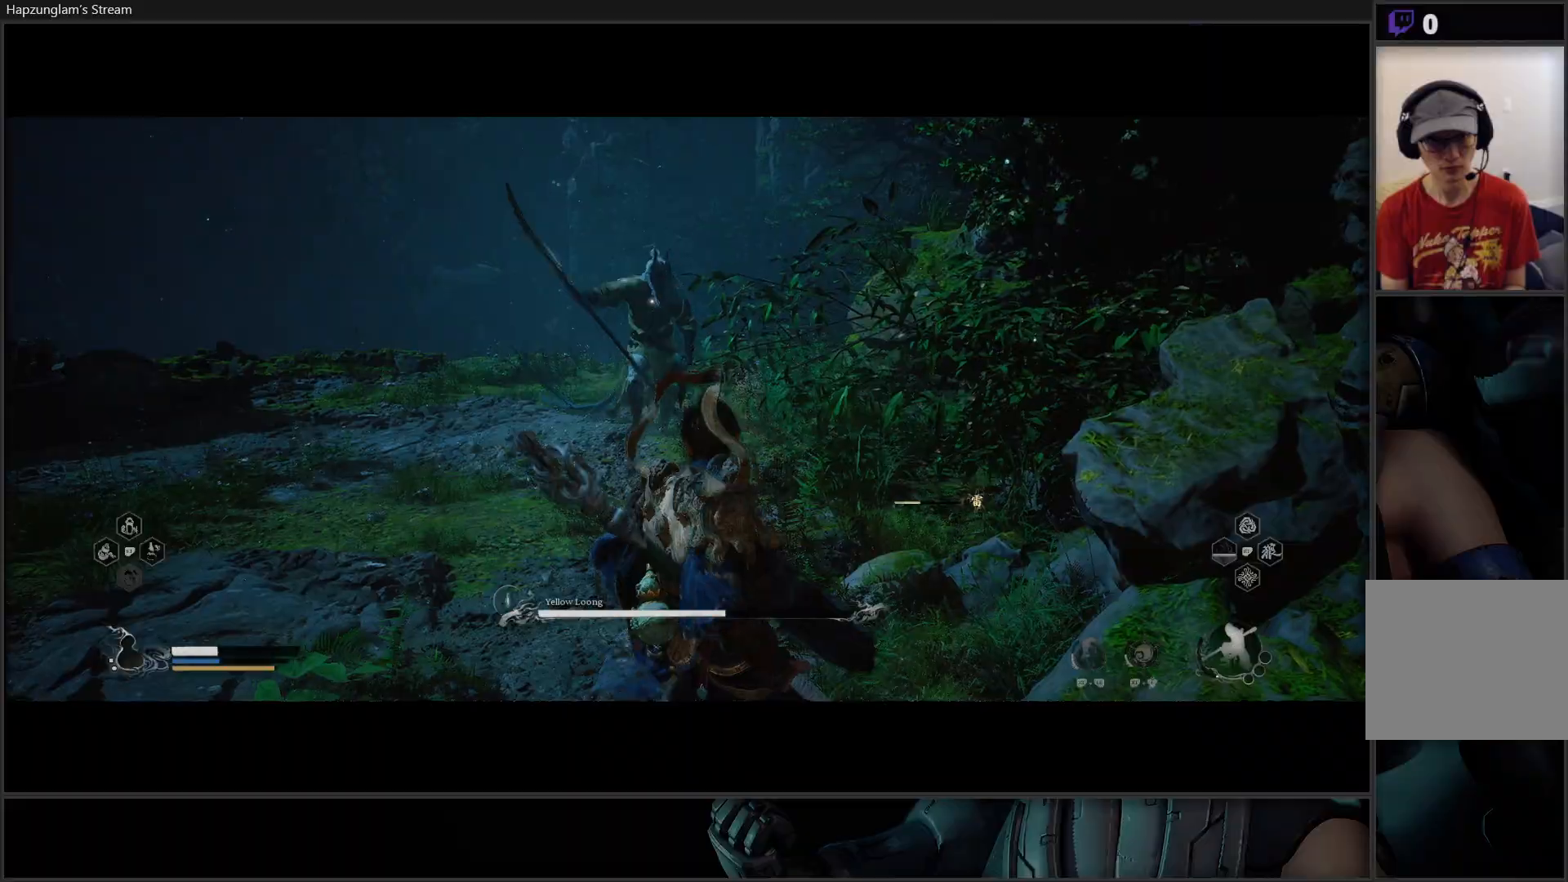
{"buttons": [], "left_stick": "up", "right_stick": "center", "events": [[217, "L3", "down"], [383, "L3", "up"]]}
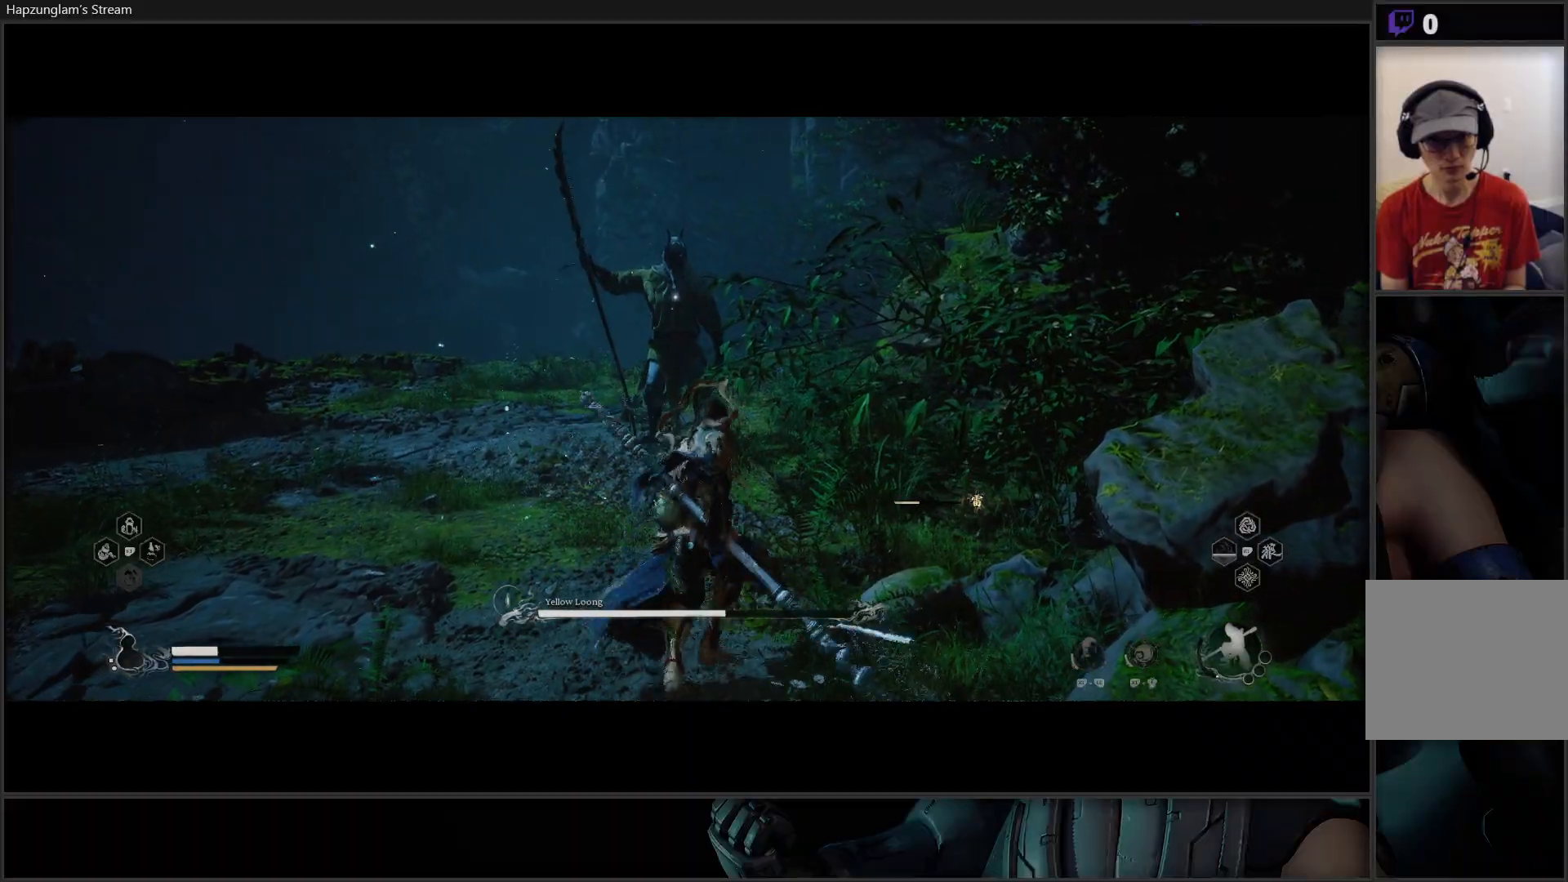
{"buttons": [], "left_stick": "up", "right_stick": "center", "events": [[184, "X", "down"], [317, "X", "up"], [351, "X", "down"], [451, "X", "up"]]}
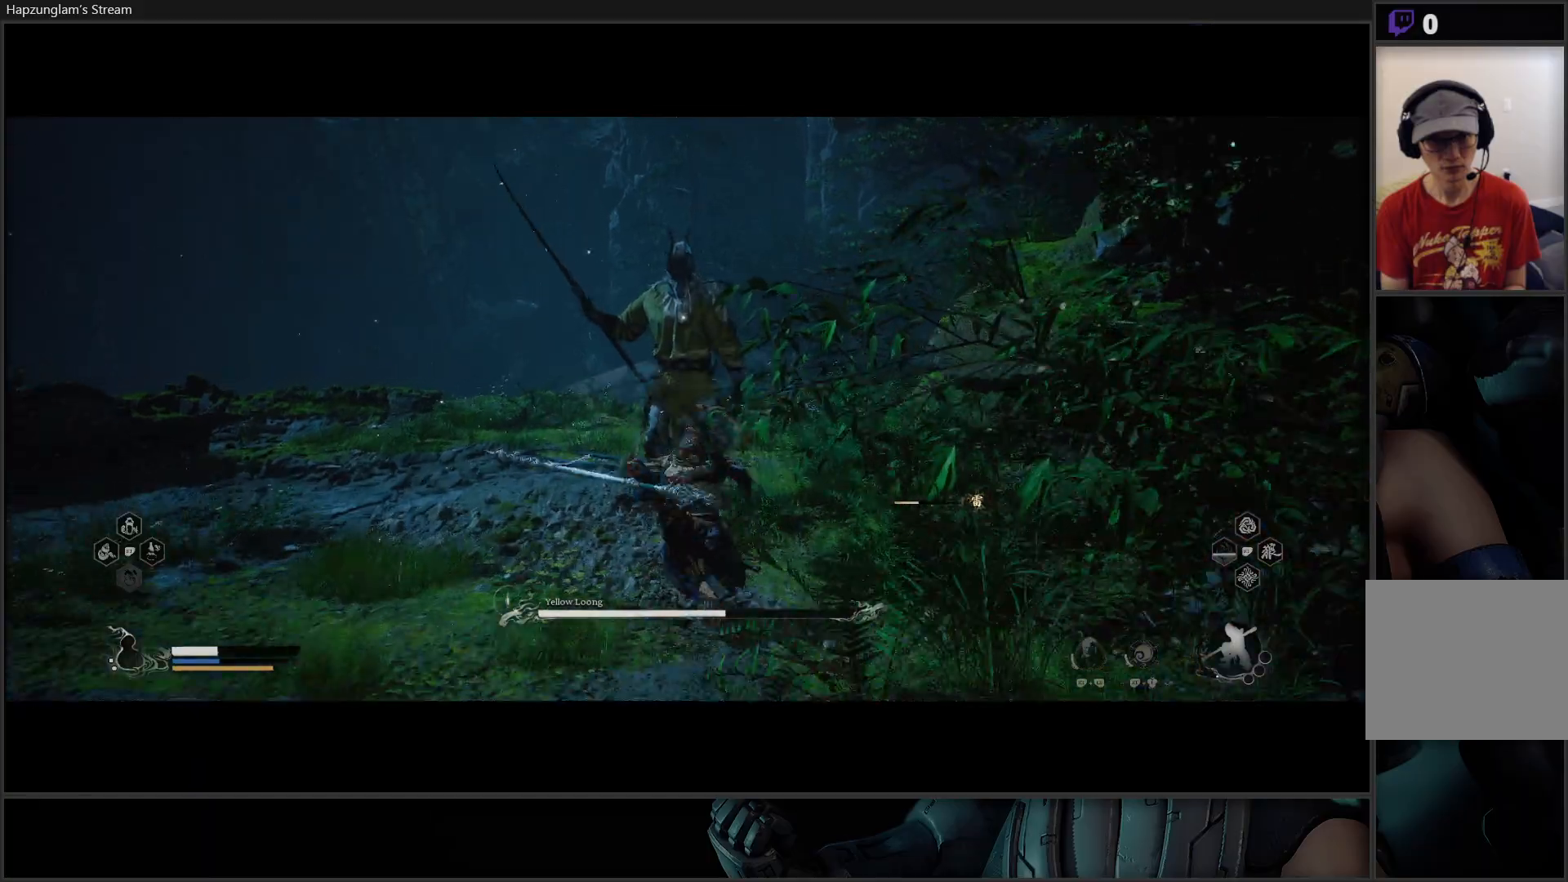
{"buttons": ["X"], "left_stick": "center", "right_stick": "center", "events": [[33, "X", "down"], [134, "X", "up"], [167, "X", "down"], [284, "X", "up"], [334, "X", "down"], [334, "left_stick", "center"], [384, "X", "up"], [451, "X", "down"]]}
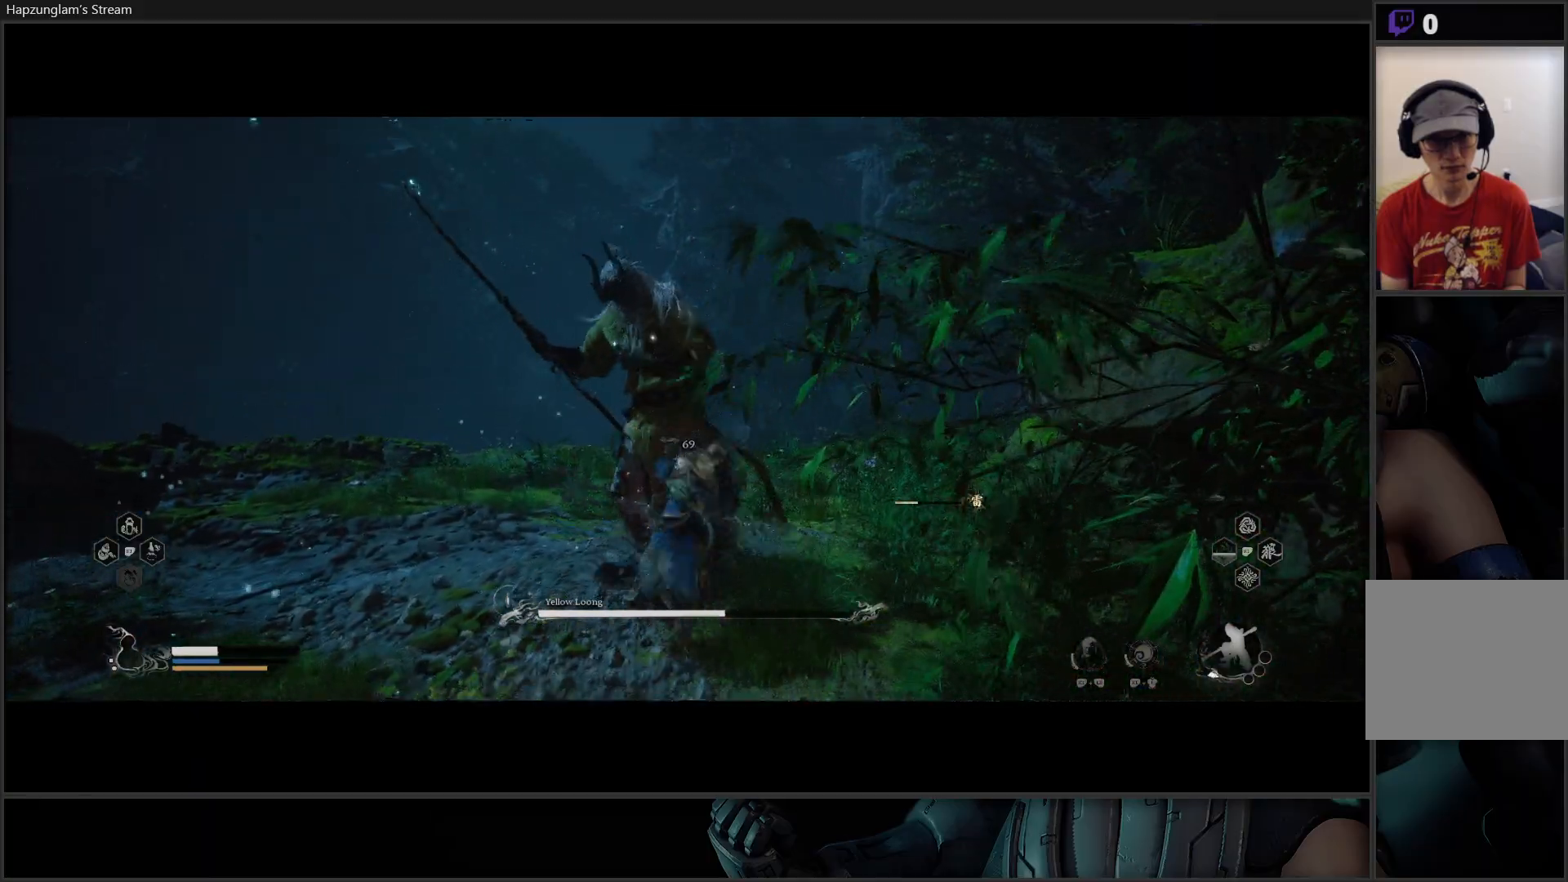
{"buttons": [], "left_stick": "center", "right_stick": "center", "events": [[16, "X", "up"], [83, "X", "down"], [183, "X", "up"], [250, "X", "down"], [333, "X", "up"], [383, "X", "down"], [467, "X", "up"]]}
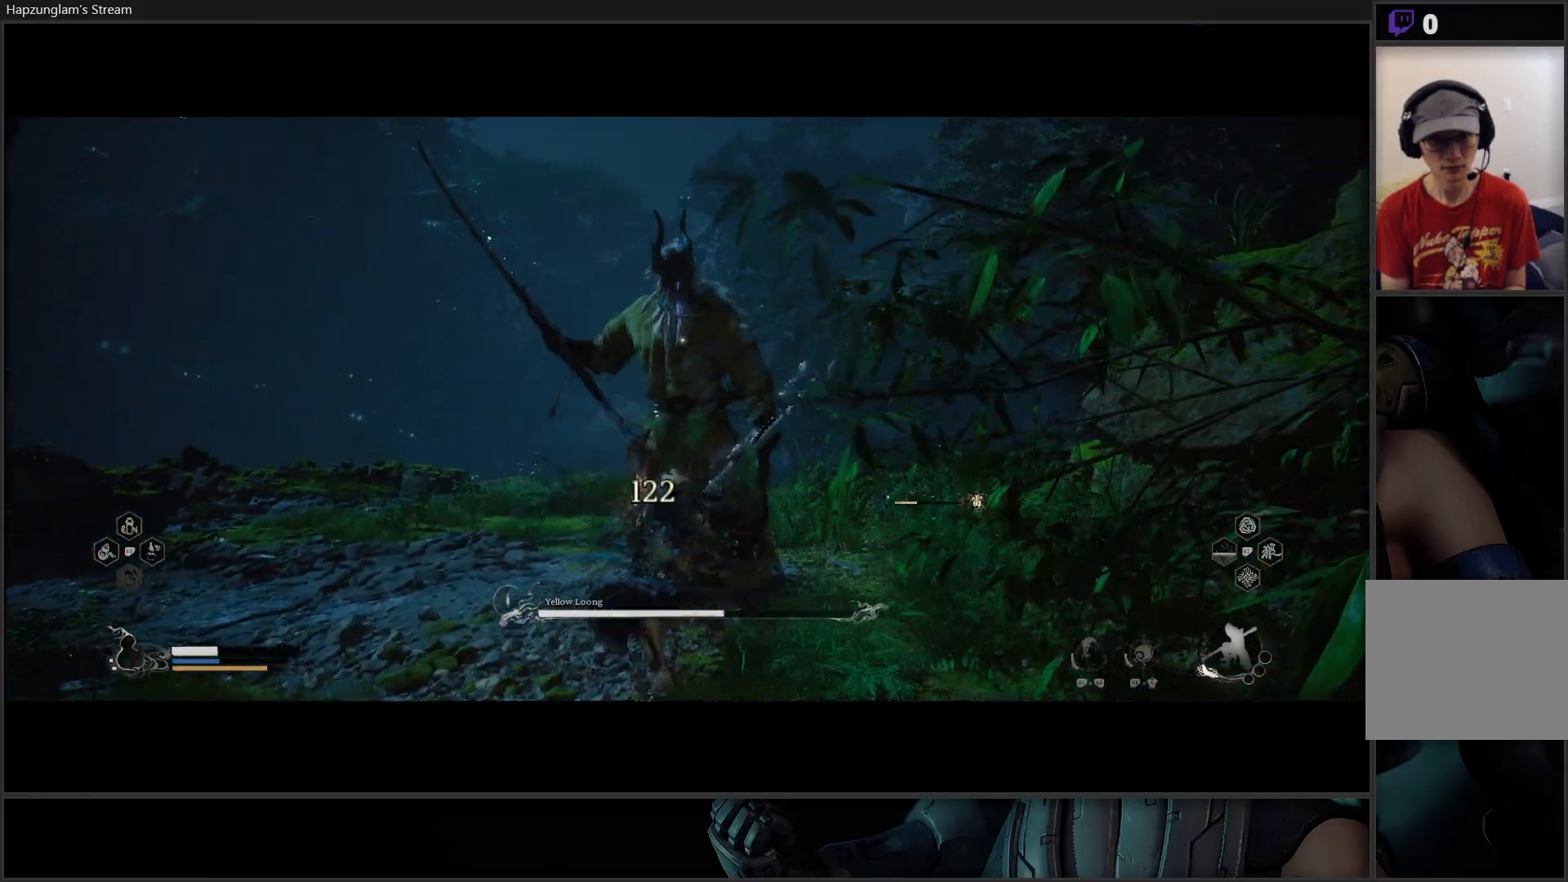
{"buttons": ["R2"], "left_stick": "center", "right_stick": "center", "events": [[33, "X", "down"], [83, "X", "up"], [150, "X", "down"], [217, "X", "up"], [284, "X", "down"], [367, "X", "up"], [467, "R2", "down"]]}
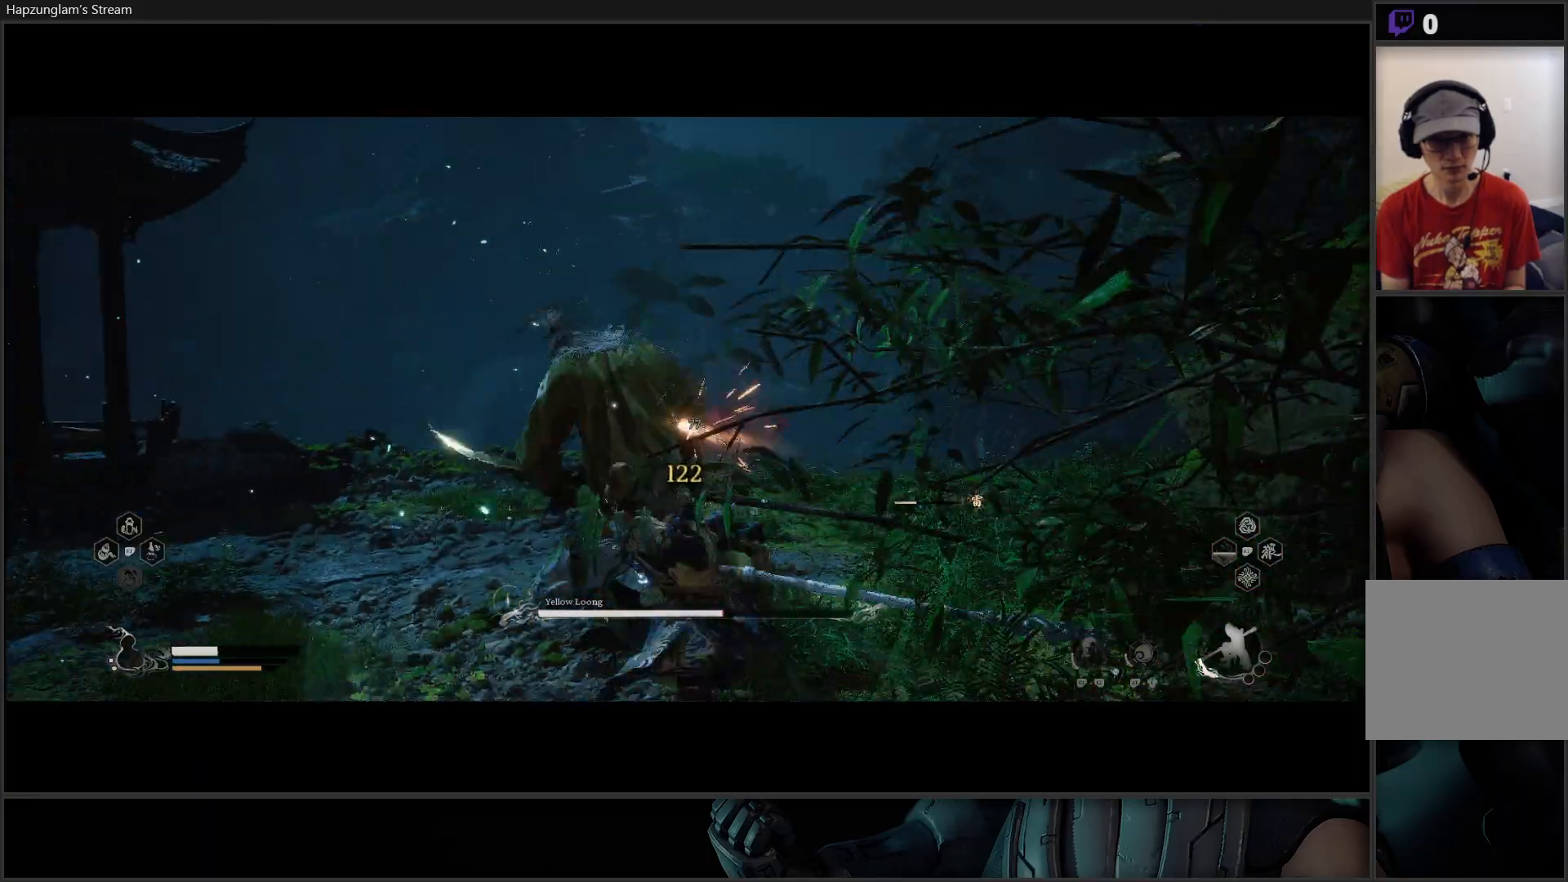
{"buttons": ["R2"], "left_stick": "center", "right_stick": "center", "events": [[183, "Y", "down"], [267, "Y", "up"]]}
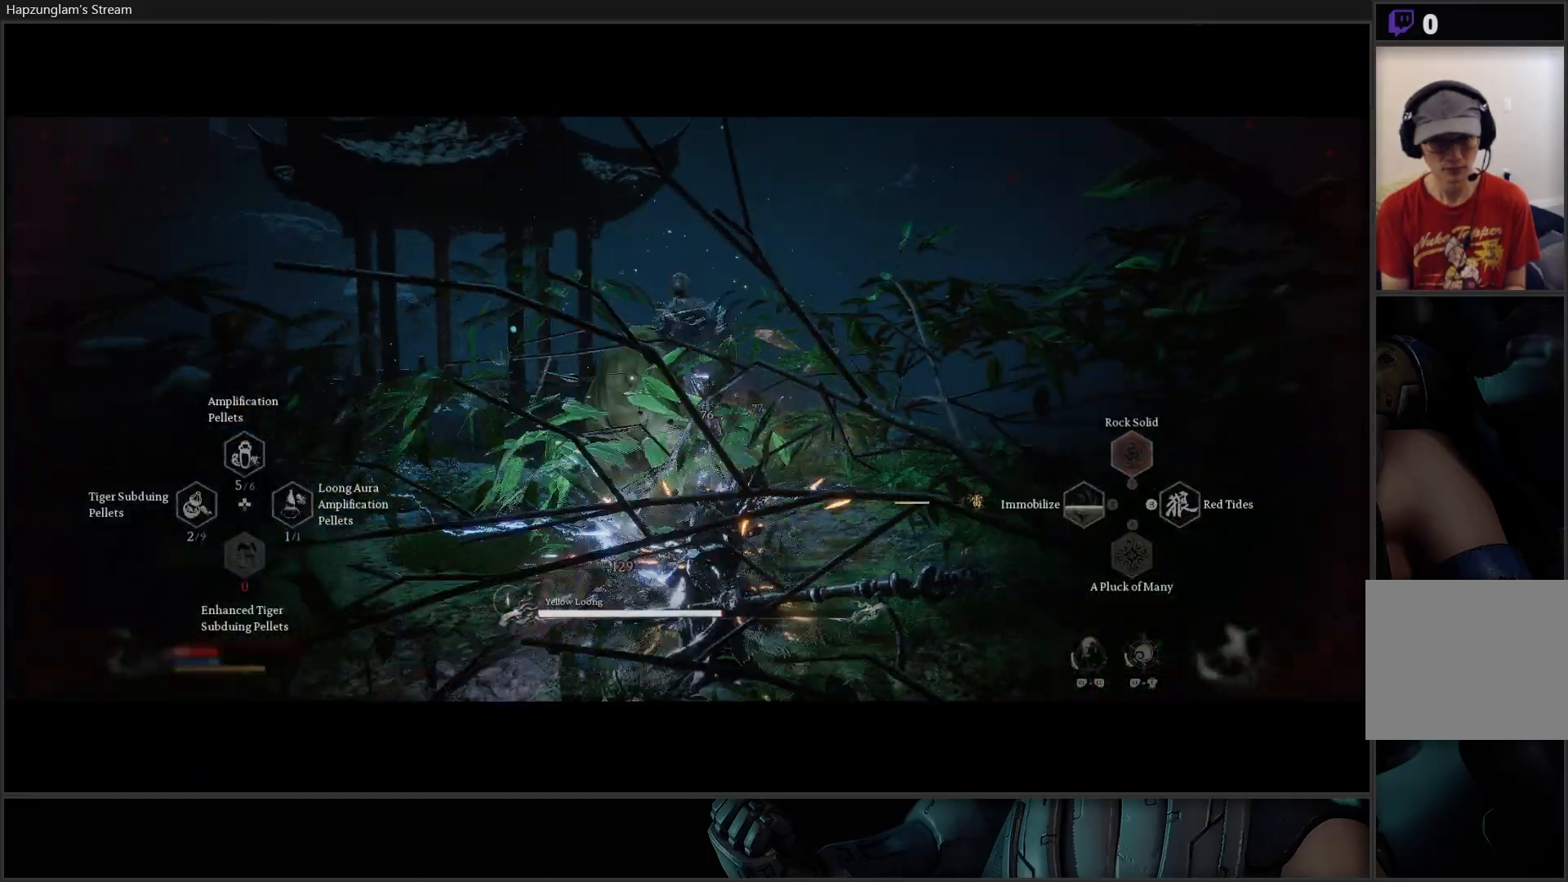
{"buttons": [], "left_stick": "up", "right_stick": "center", "events": [[484, "R2", "up"], [484, "left_stick", "up"]]}
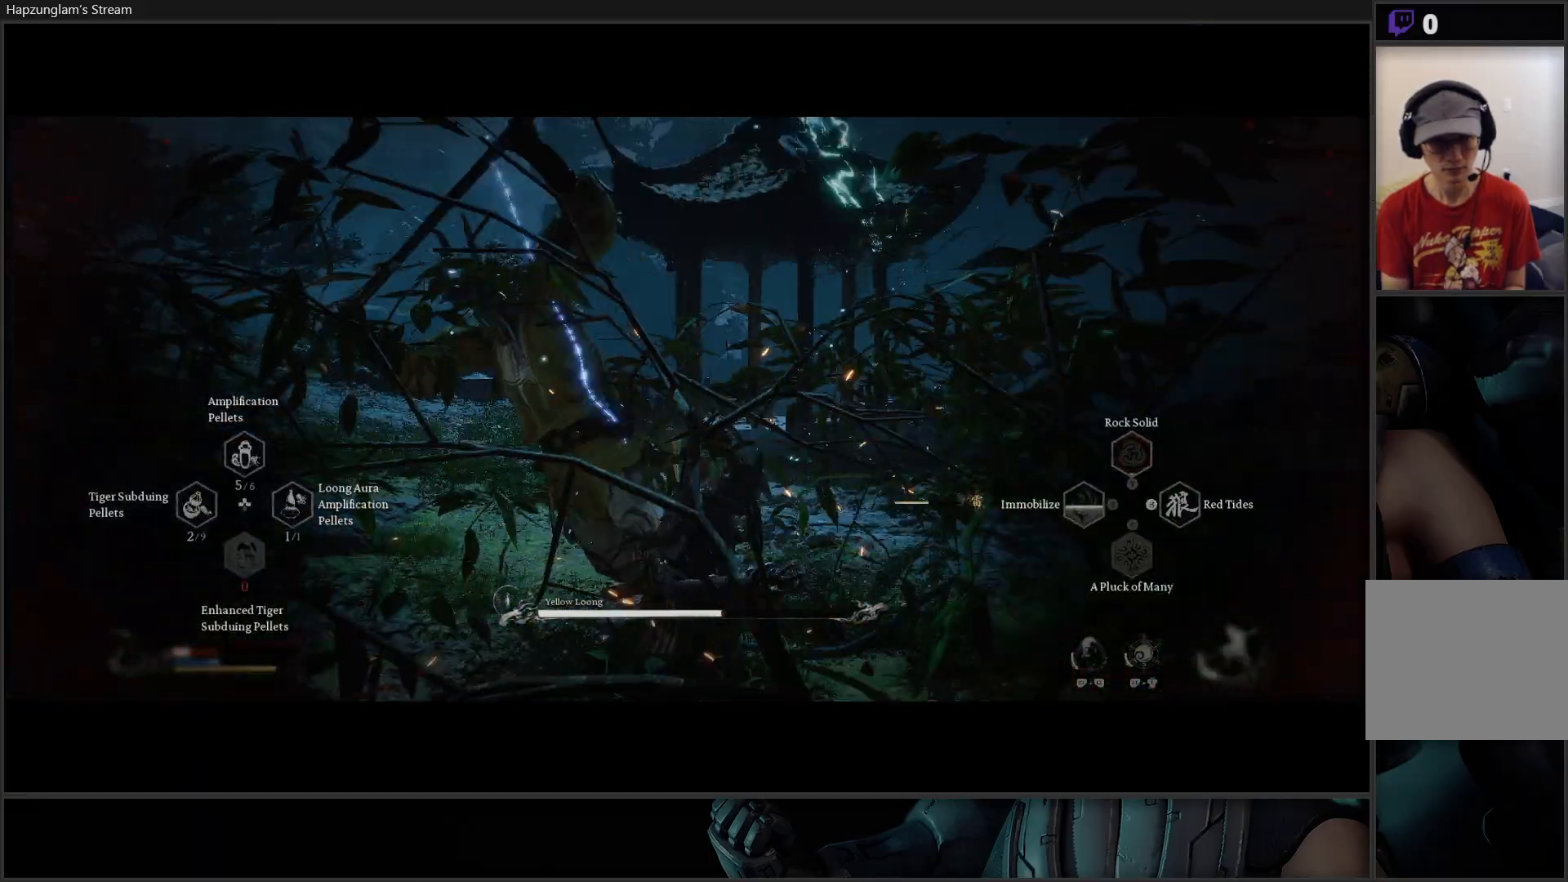
{"buttons": ["B"], "left_stick": "up", "right_stick": "center", "events": [[50, "left_stick", "up-right"], [367, "left_stick", "up"], [467, "B", "down"]]}
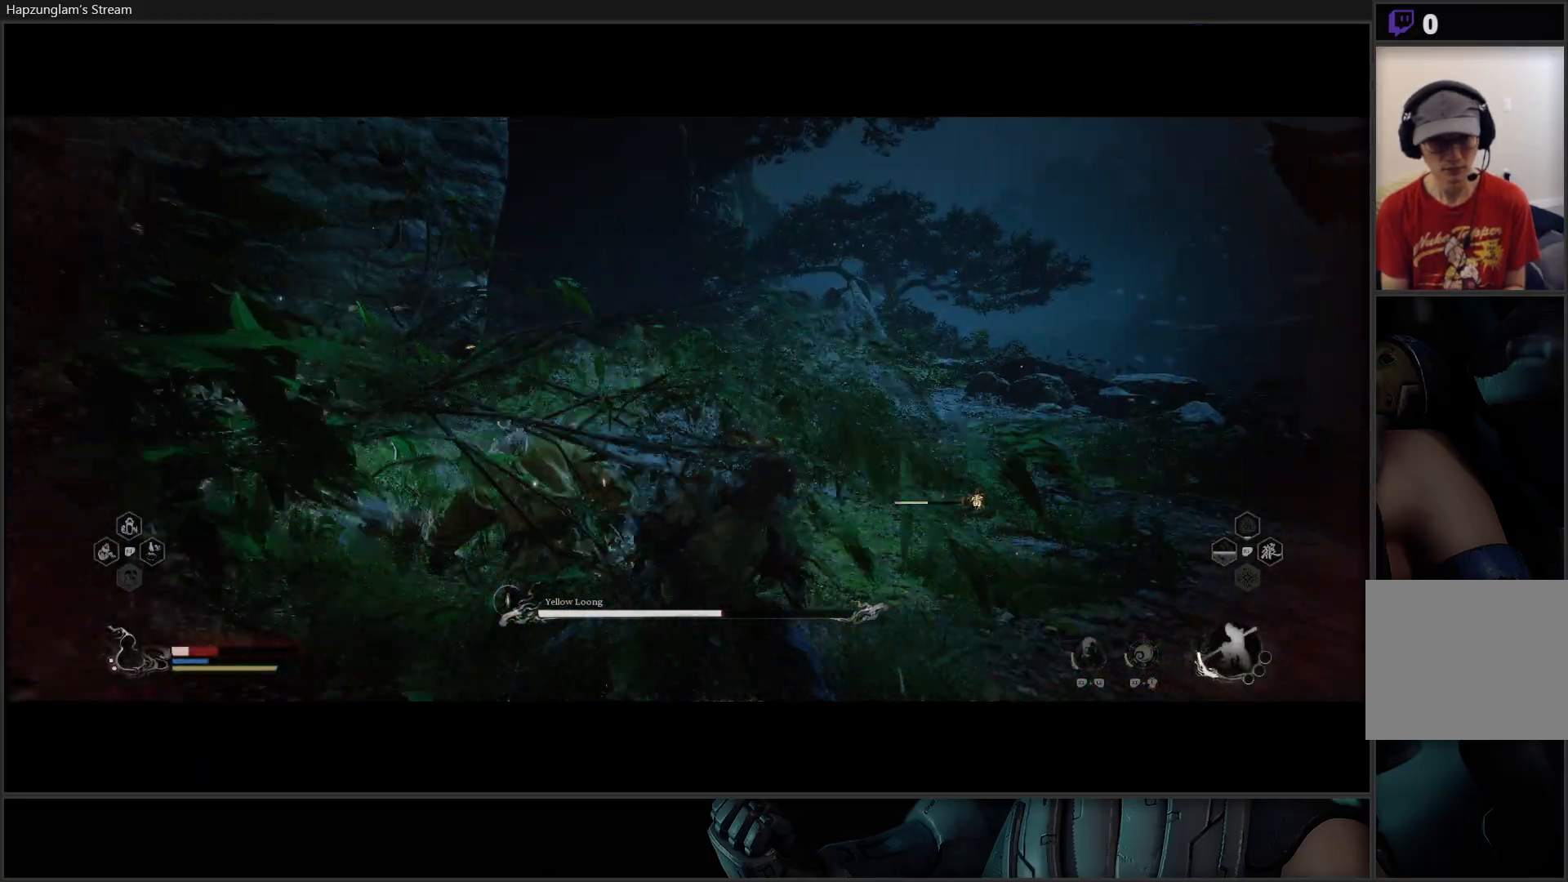
{"buttons": [], "left_stick": "down", "right_stick": "center", "events": [[100, "B", "up"], [284, "left_stick", "right"], [434, "left_stick", "down"]]}
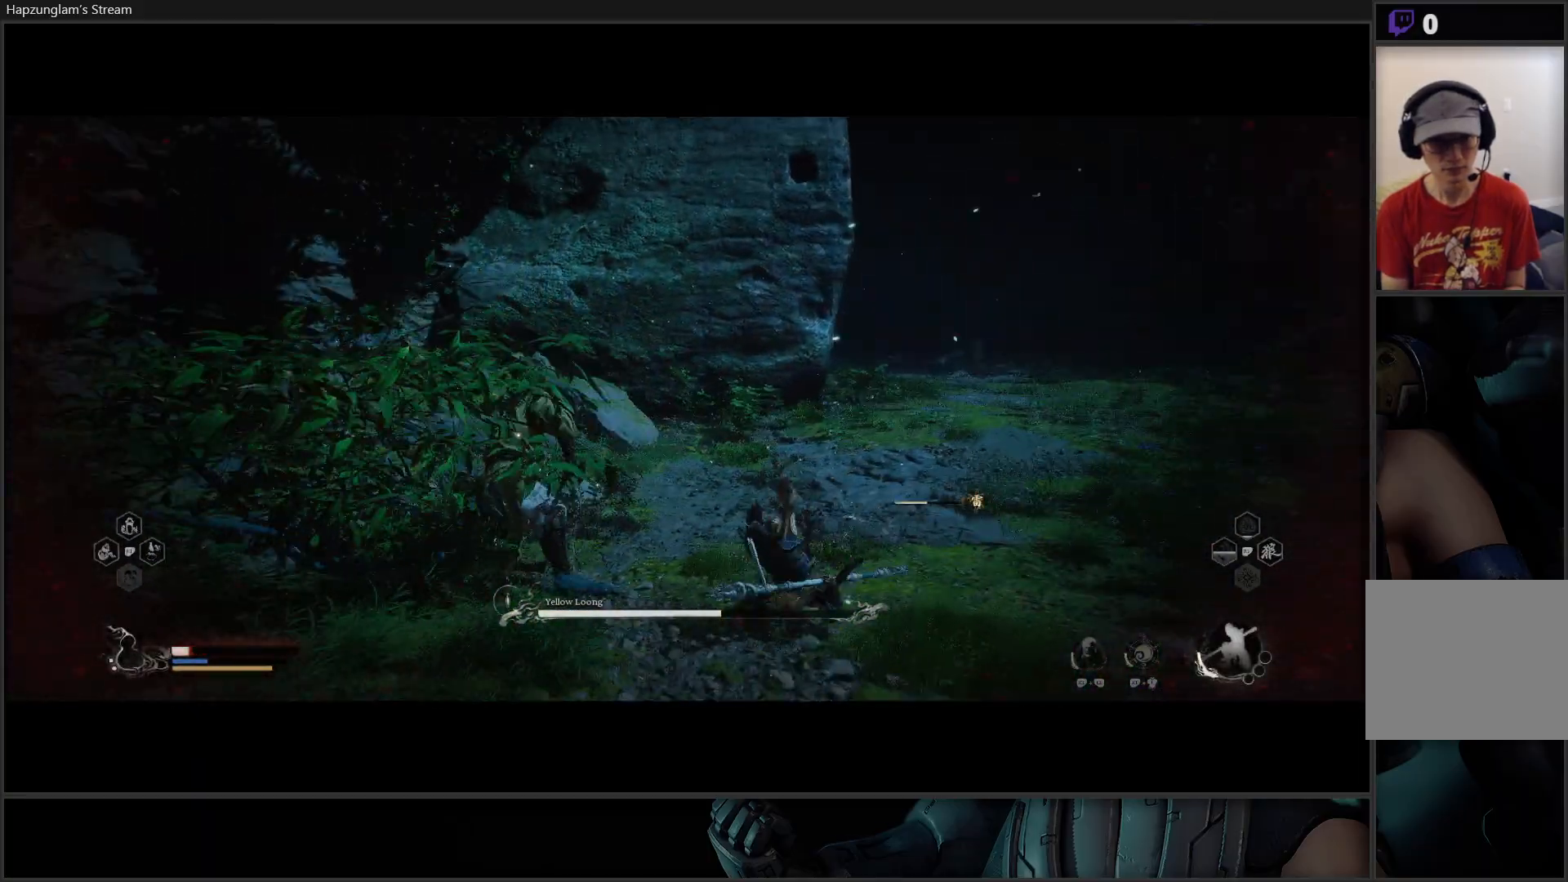
{"buttons": [], "left_stick": "down-left", "right_stick": "center", "events": [[116, "B", "down"], [233, "B", "up"], [350, "B", "down"], [367, "left_stick", "down-left"], [500, "B", "up"]]}
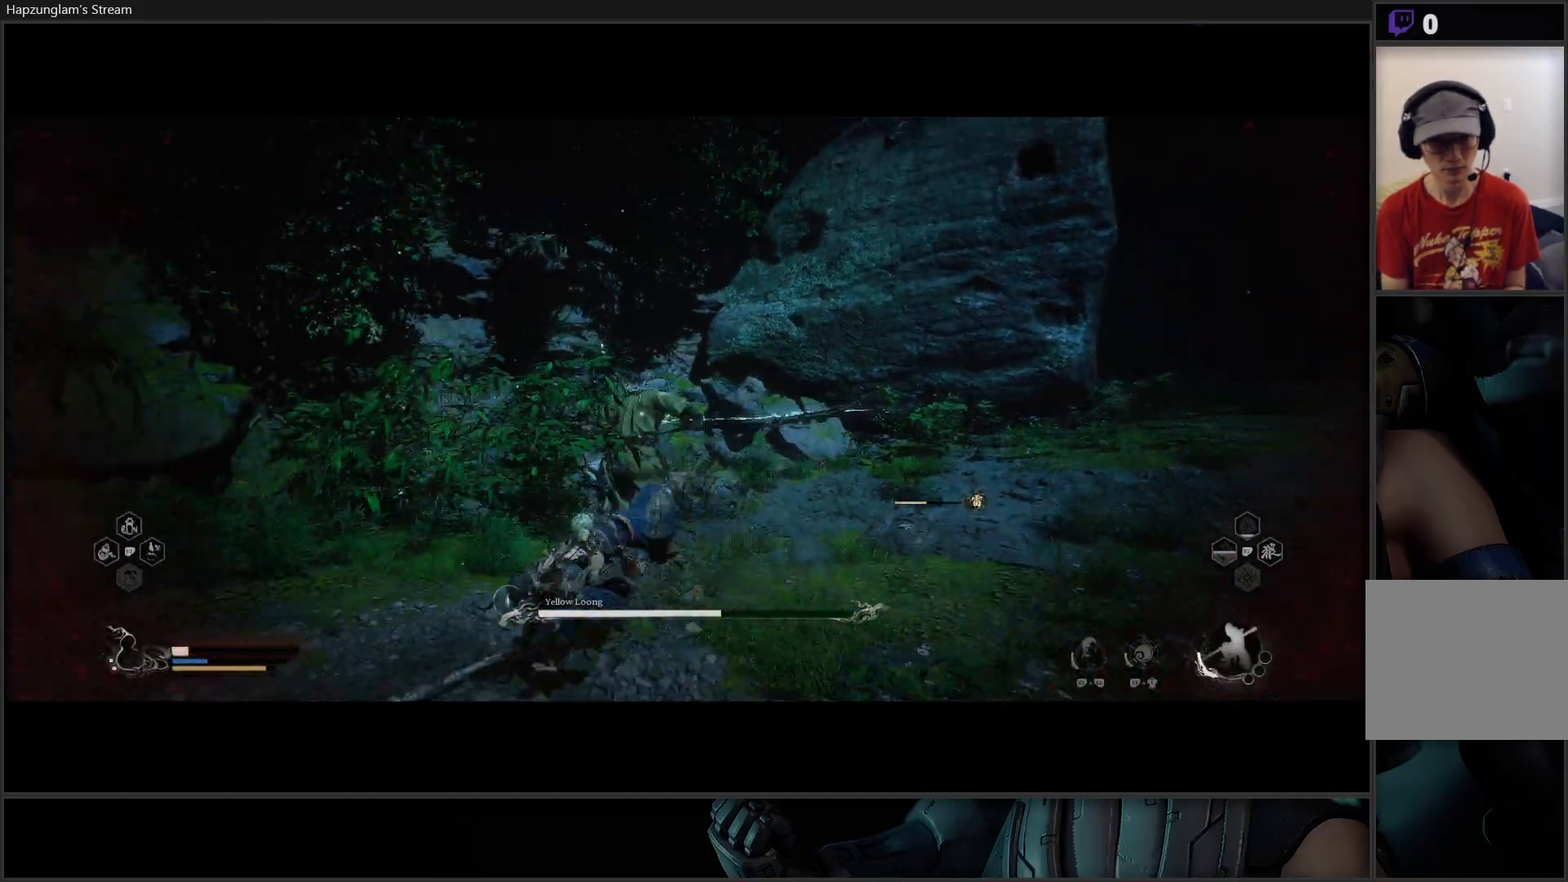
{"buttons": [], "left_stick": "up-right", "right_stick": "center", "events": [[300, "left_stick", "center"], [451, "left_stick", "up-right"]]}
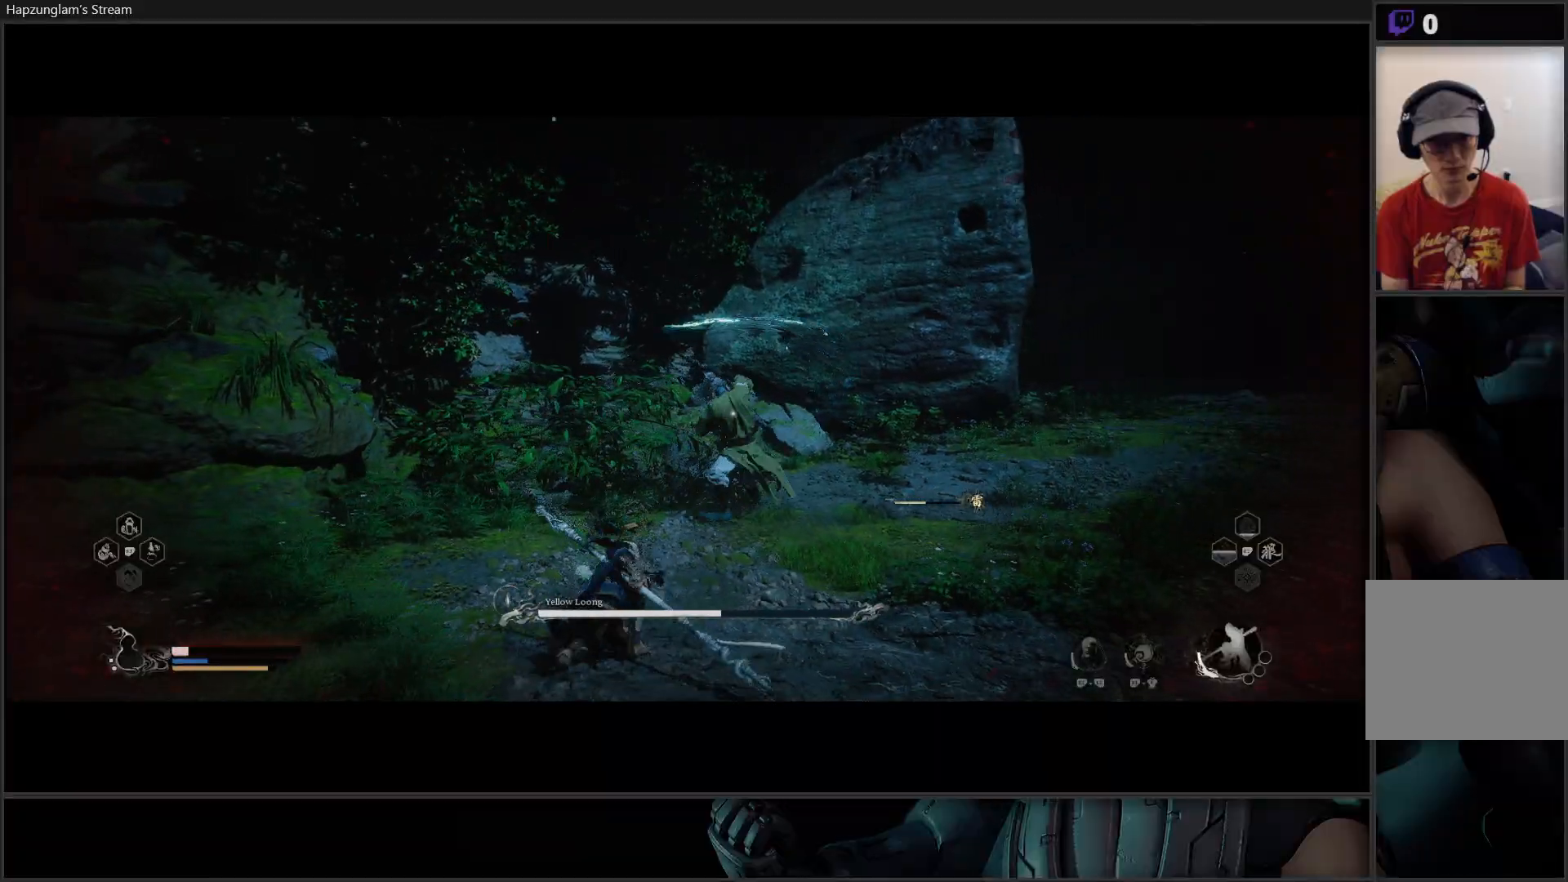
{"buttons": [], "left_stick": "up-left", "right_stick": "center", "events": [[66, "left_stick", "up"], [166, "left_stick", "up-left"], [216, "B", "down"], [317, "B", "up"]]}
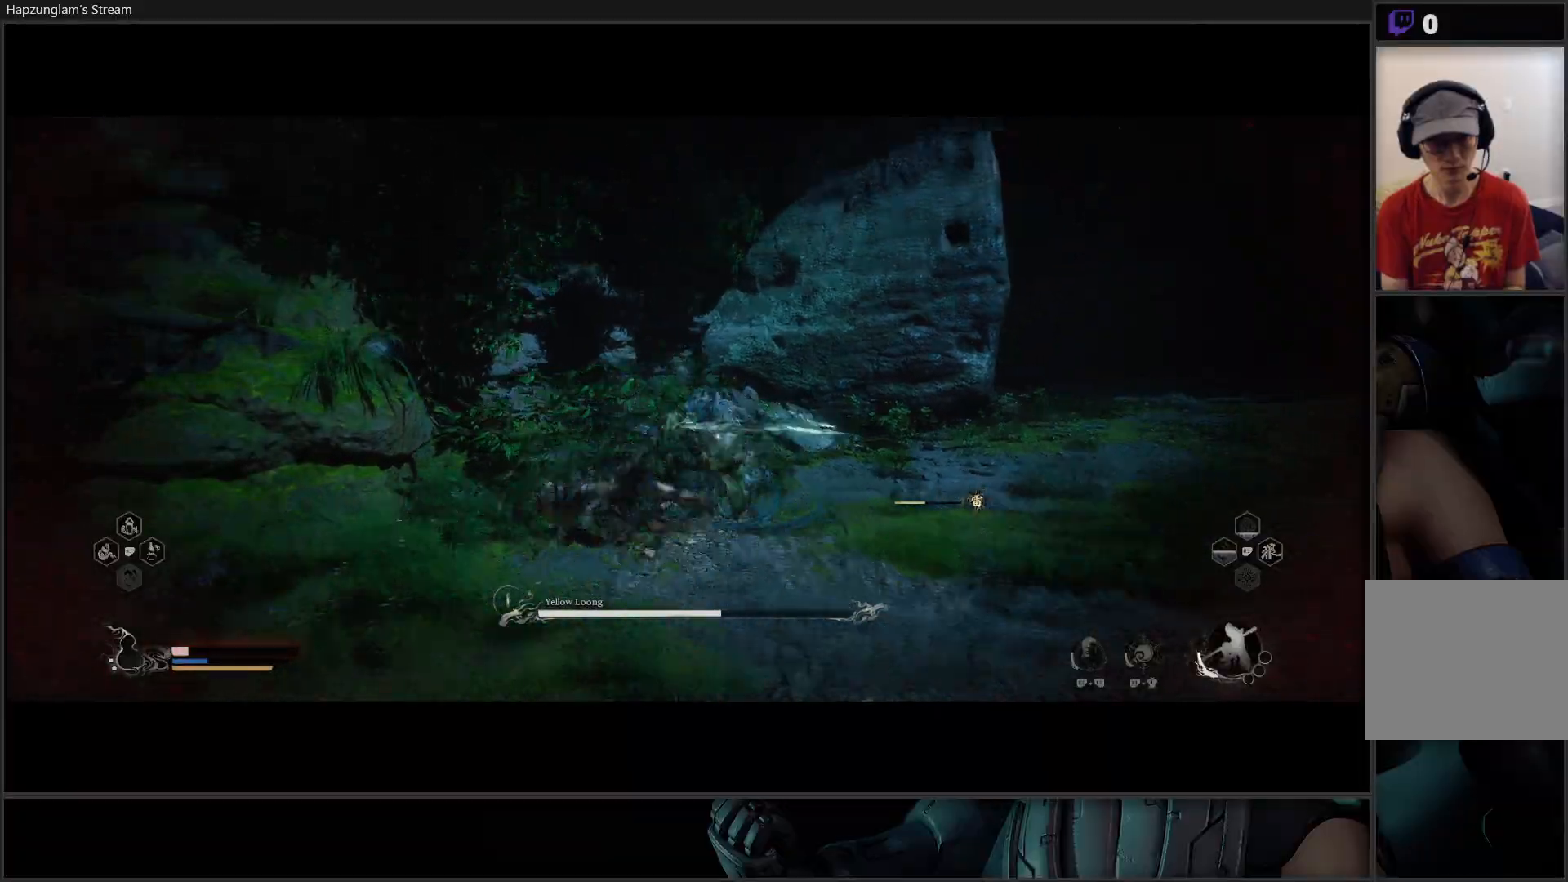
{"buttons": [], "left_stick": "up-right", "right_stick": "center", "events": [[117, "left_stick", "up-right"]]}
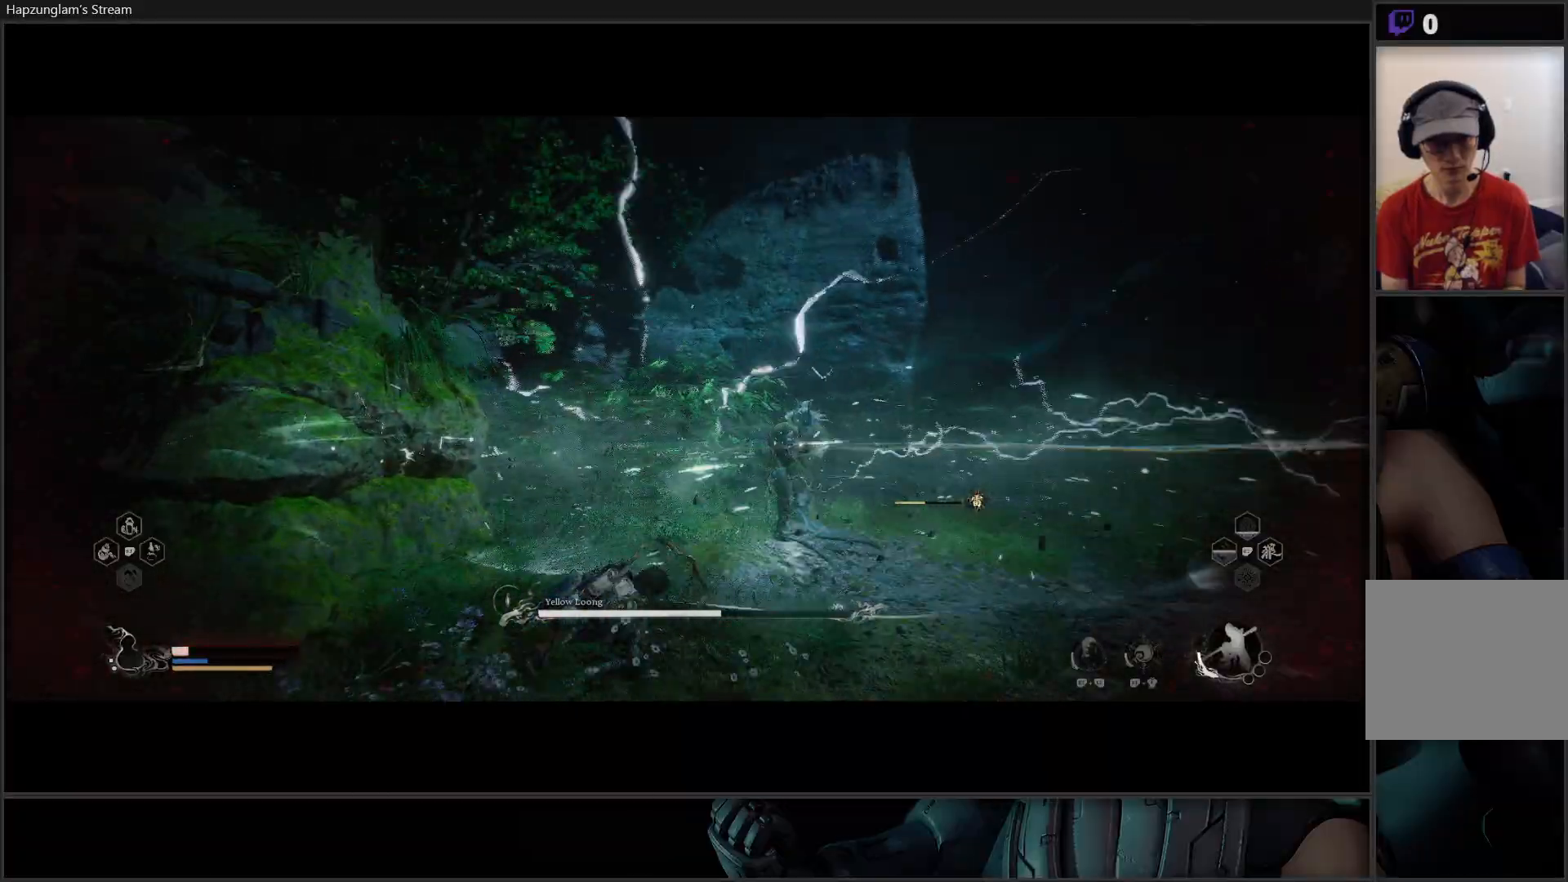
{"buttons": [], "left_stick": "up-right", "right_stick": "center", "events": [[83, "X", "down"], [166, "X", "up"], [233, "X", "down"], [317, "X", "up"], [383, "X", "down"], [467, "X", "up"]]}
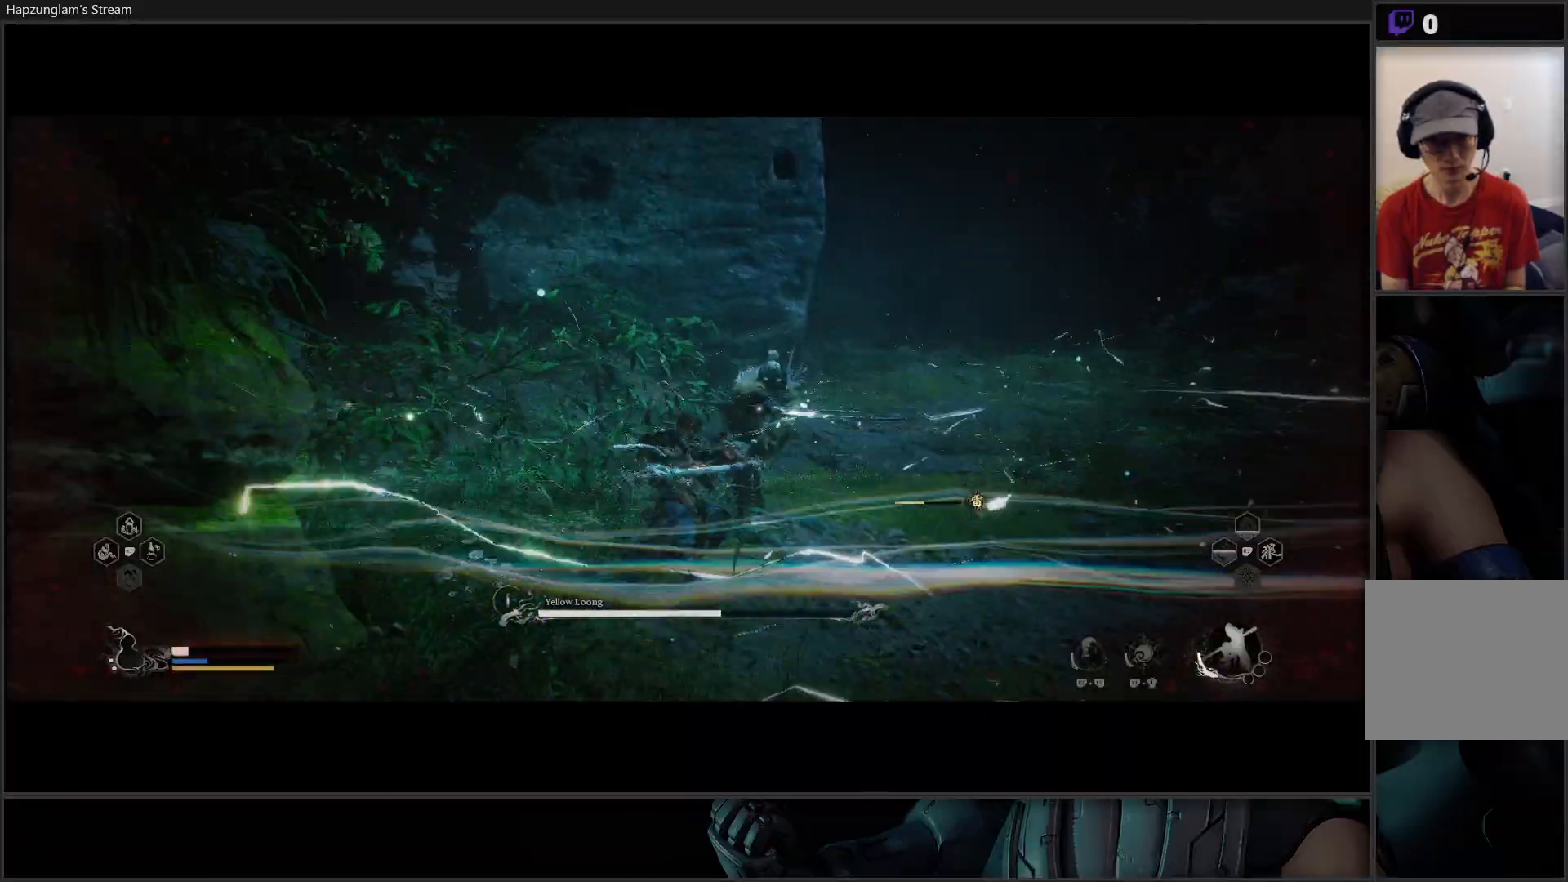
{"buttons": [], "left_stick": "center", "right_stick": "center", "events": [[33, "X", "down"], [100, "X", "up"], [167, "X", "down"], [250, "X", "up"], [317, "X", "down"], [317, "left_stick", "center"], [367, "X", "up"], [451, "X", "down"], [501, "X", "up"]]}
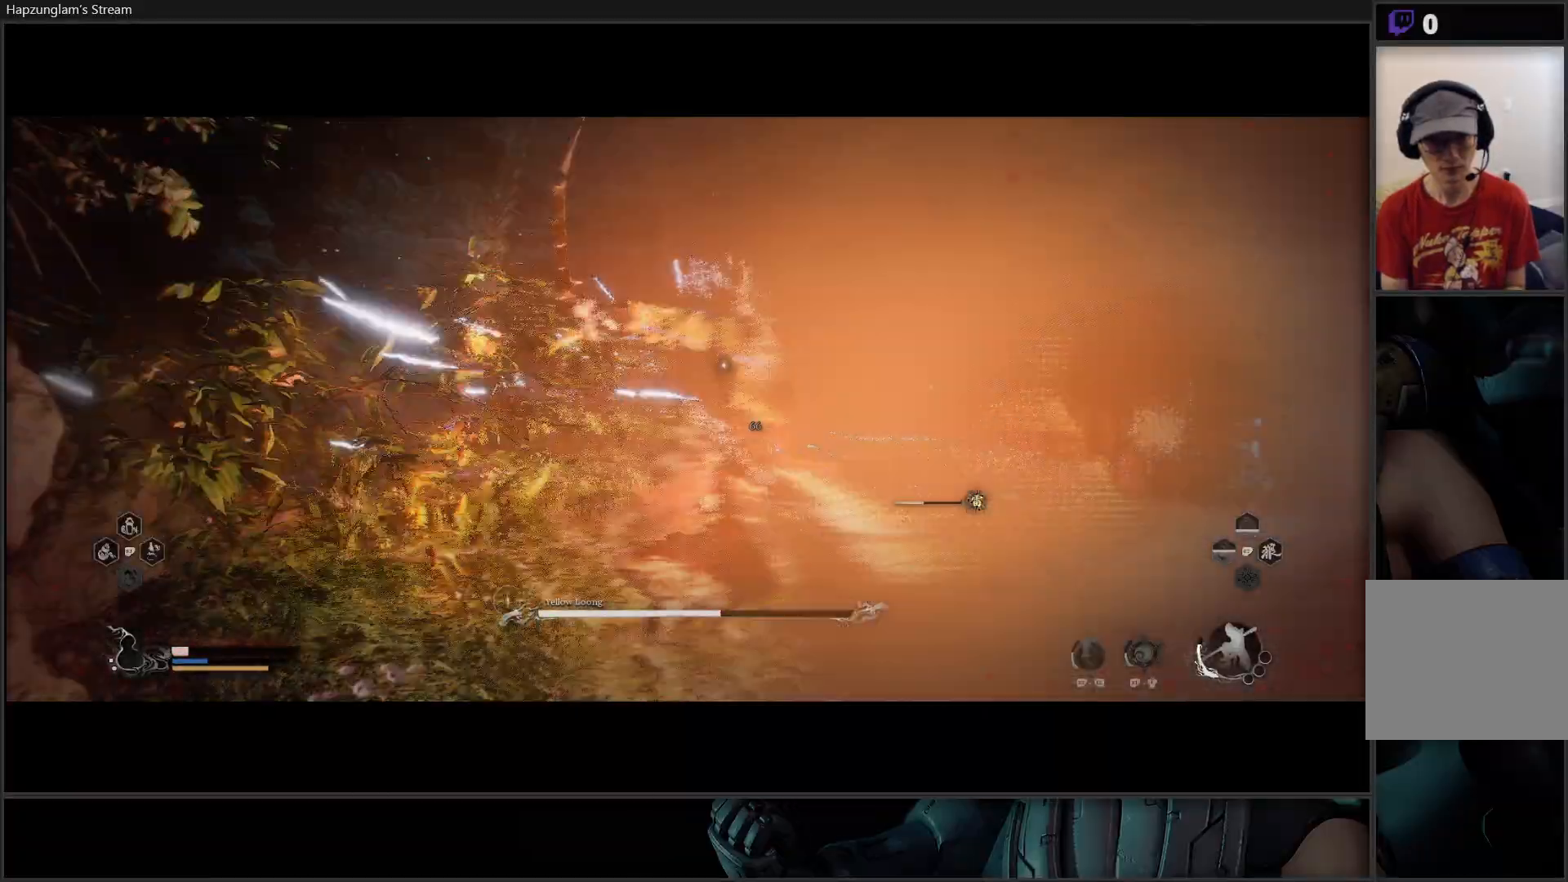
{"buttons": [], "left_stick": "center", "right_stick": "center", "events": [[83, "X", "down"], [166, "X", "up"], [216, "X", "down"], [333, "X", "up"], [400, "X", "down"], [467, "X", "up"]]}
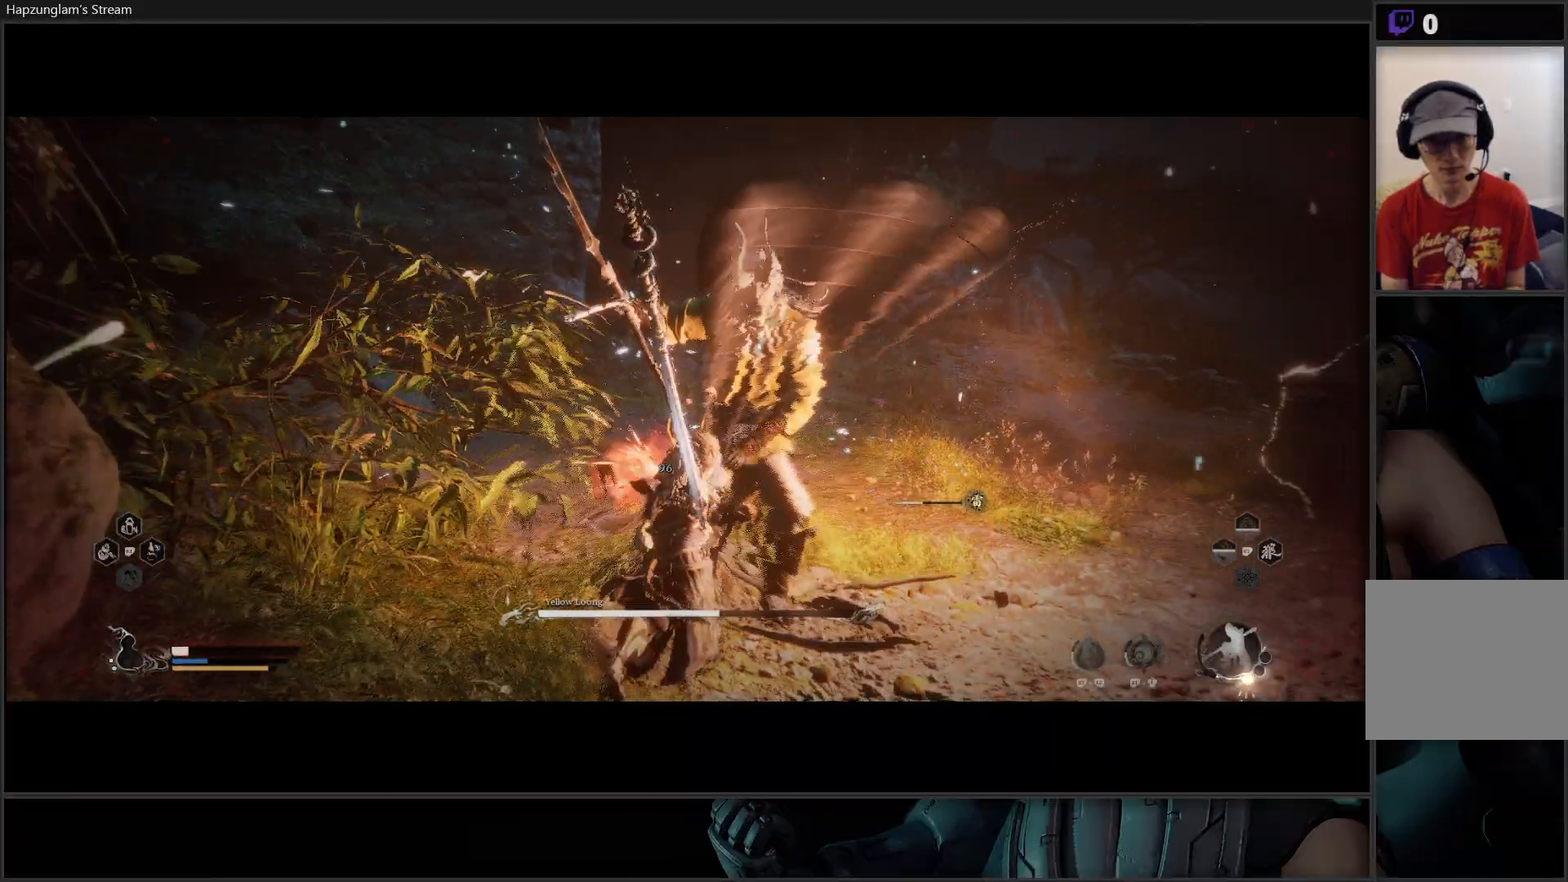
{"buttons": ["X"], "left_stick": "center", "right_stick": "center", "events": [[50, "X", "down"], [84, "X", "up"], [184, "left_stick", "right"], [234, "X", "down"], [300, "X", "up"], [350, "X", "down"], [367, "left_stick", "center"], [451, "X", "up"], [501, "X", "down"]]}
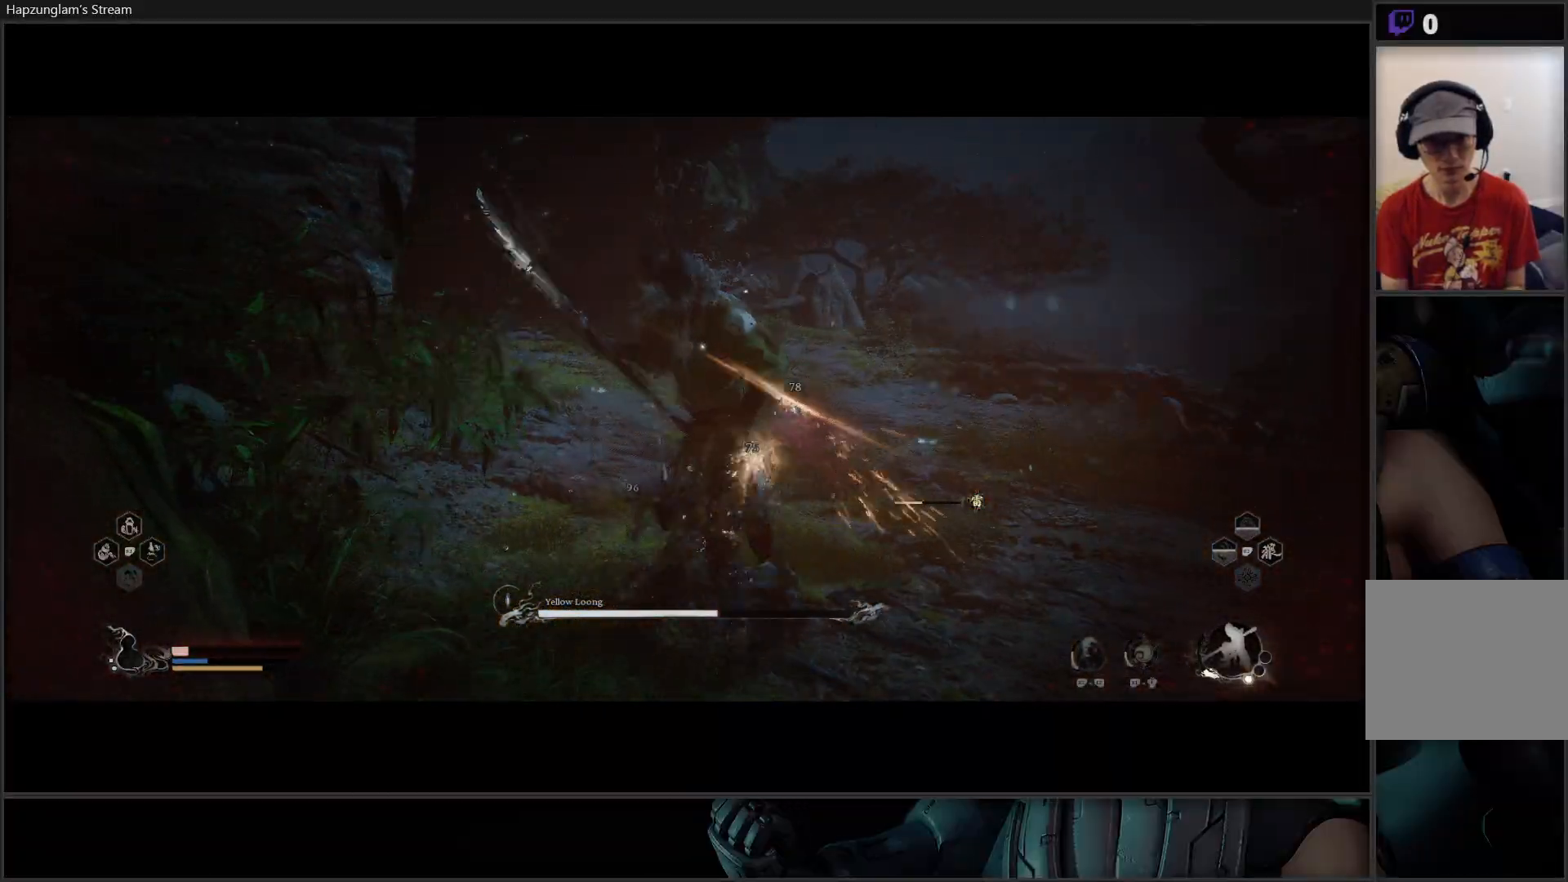
{"buttons": ["X"], "left_stick": "center", "right_stick": "center", "events": [[66, "X", "up"], [133, "X", "down"], [200, "X", "up"], [267, "X", "down"], [333, "X", "up"], [417, "X", "down"]]}
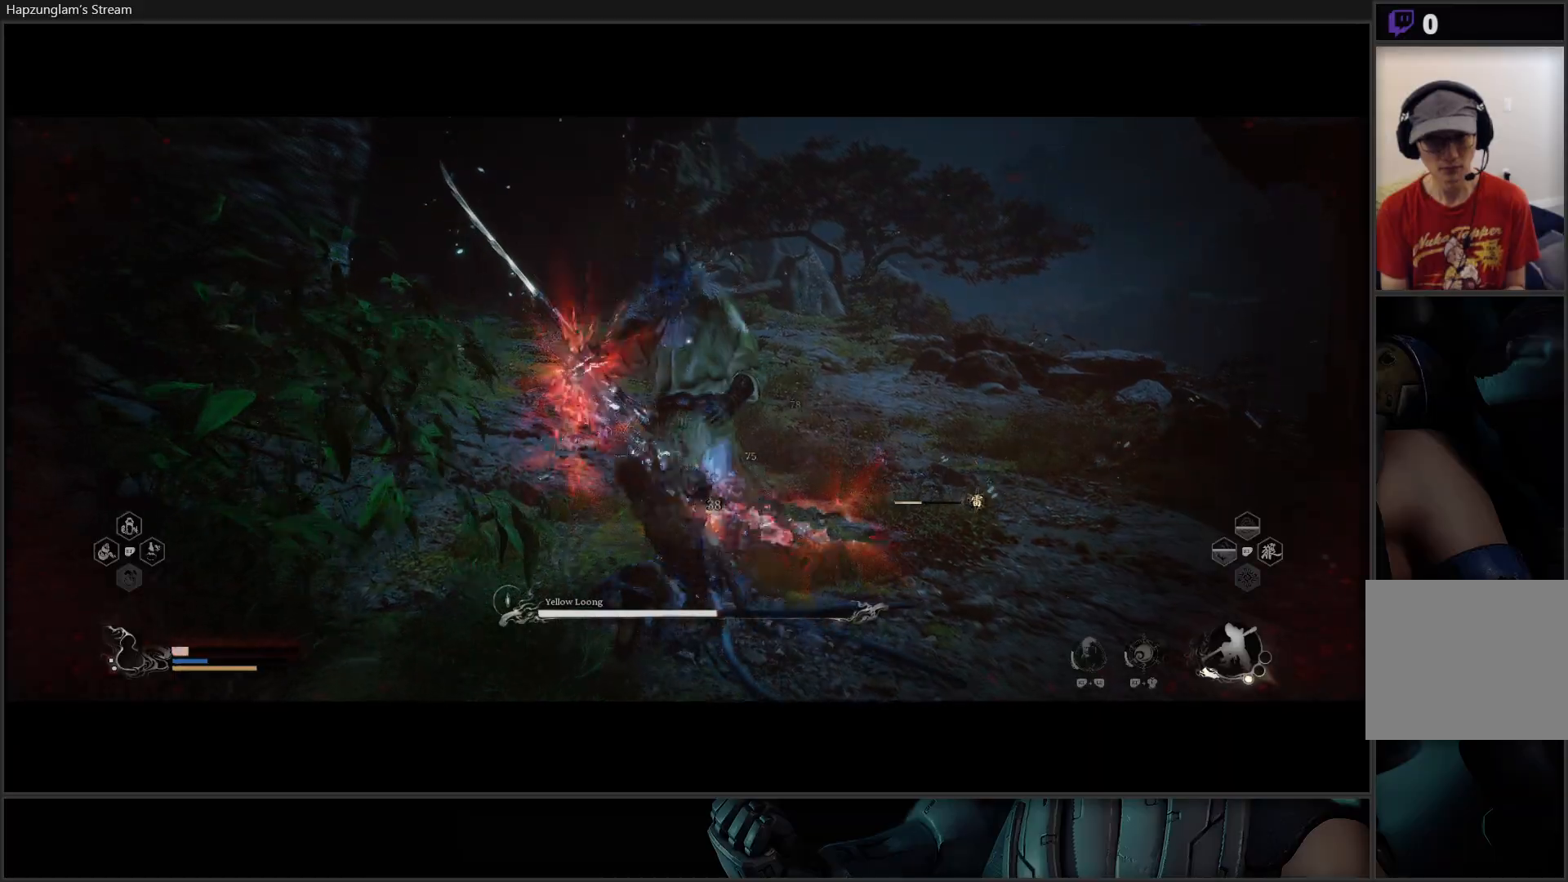
{"buttons": ["R2"], "left_stick": "center", "right_stick": "center", "events": [[17, "X", "up"], [84, "X", "down"], [150, "X", "up"], [217, "X", "down"], [300, "X", "up"], [501, "R2", "down"]]}
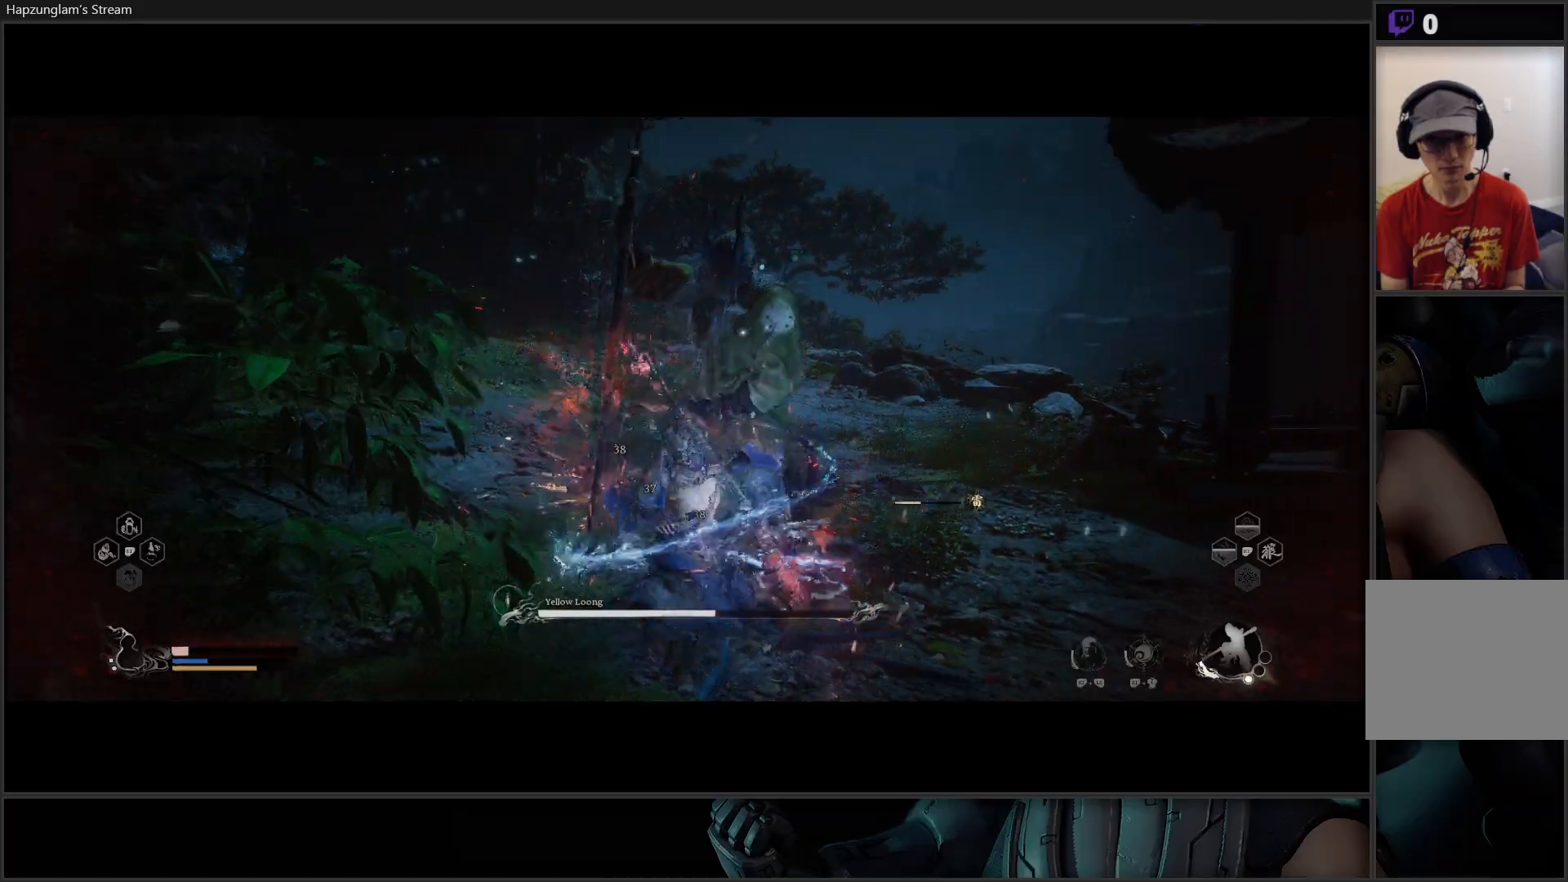
{"buttons": ["R2"], "left_stick": "center", "right_stick": "center", "events": [[116, "B", "down"], [216, "B", "up"]]}
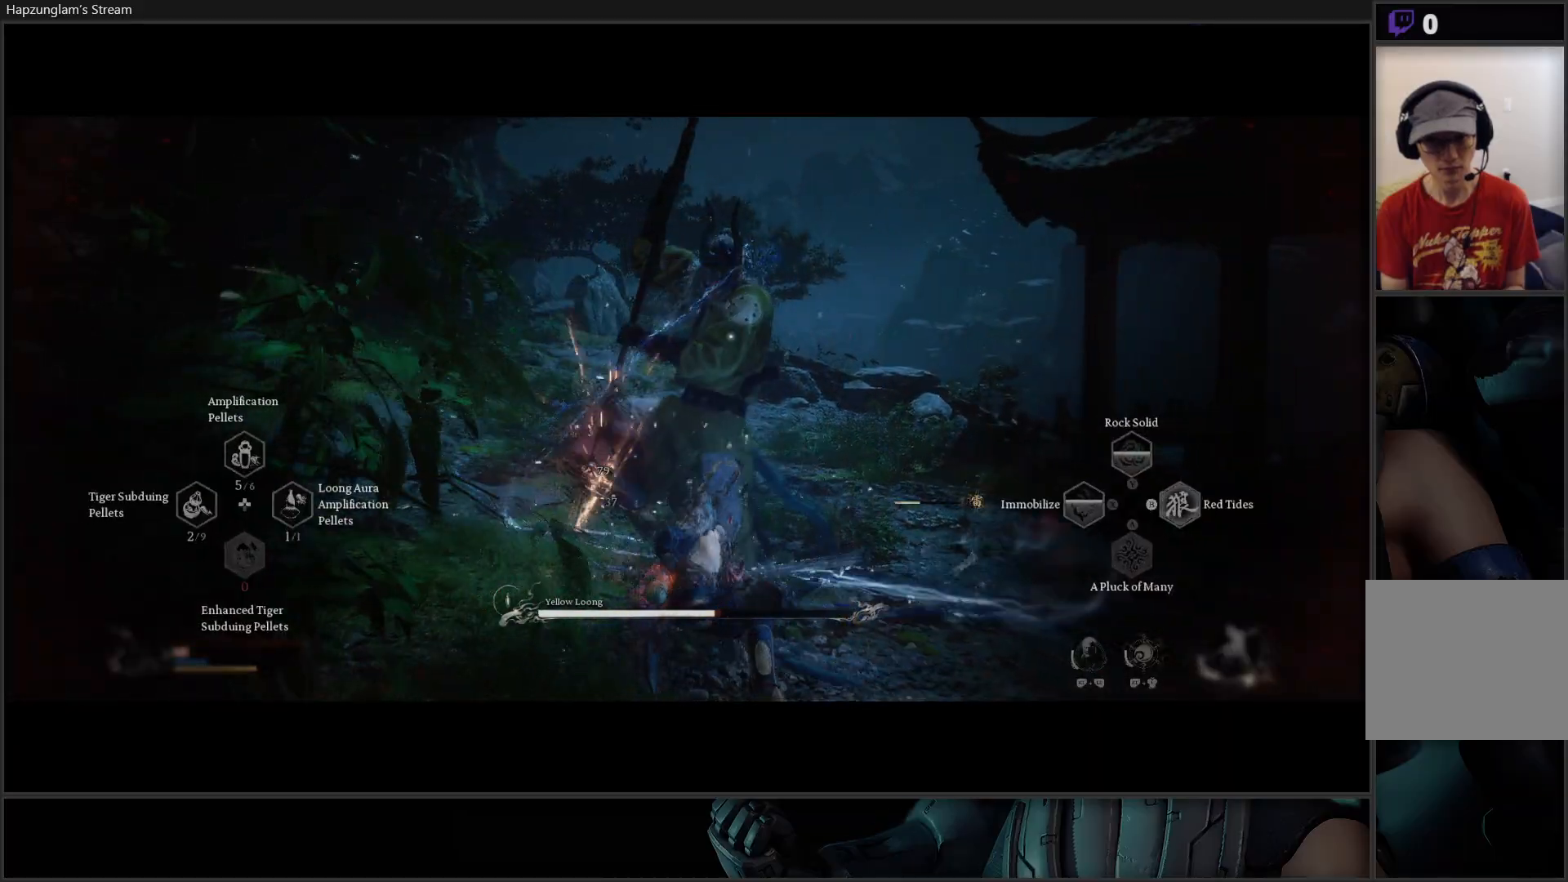
{"buttons": ["R2"], "left_stick": "center", "right_stick": "center", "events": [[200, "B", "down"], [317, "B", "up"], [350, "B", "down"], [417, "B", "up"]]}
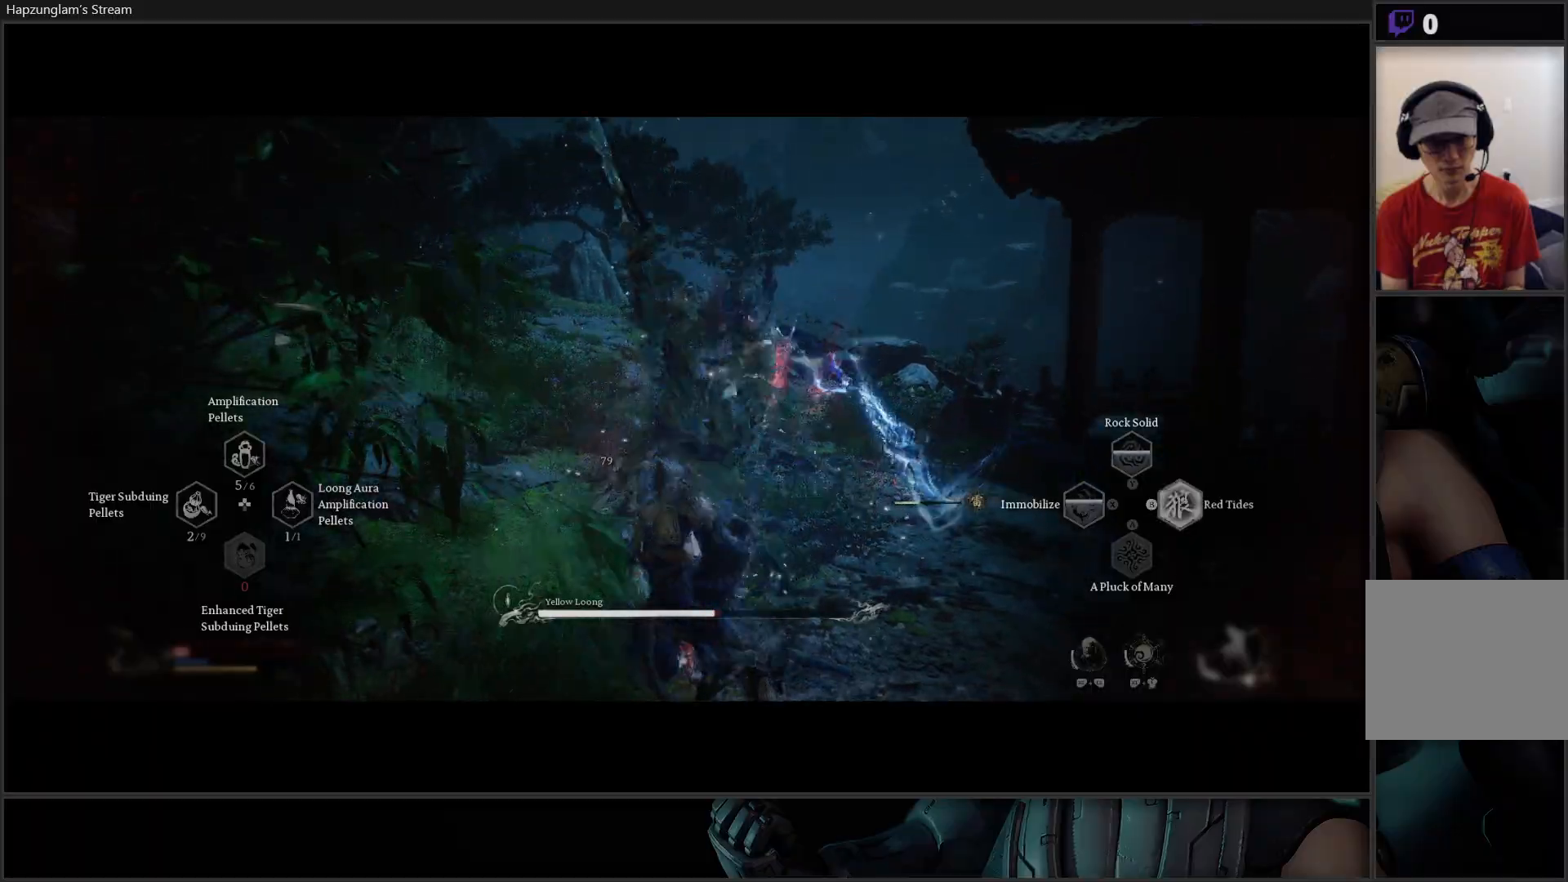
{"buttons": ["R2"], "left_stick": "center", "right_stick": "center", "events": []}
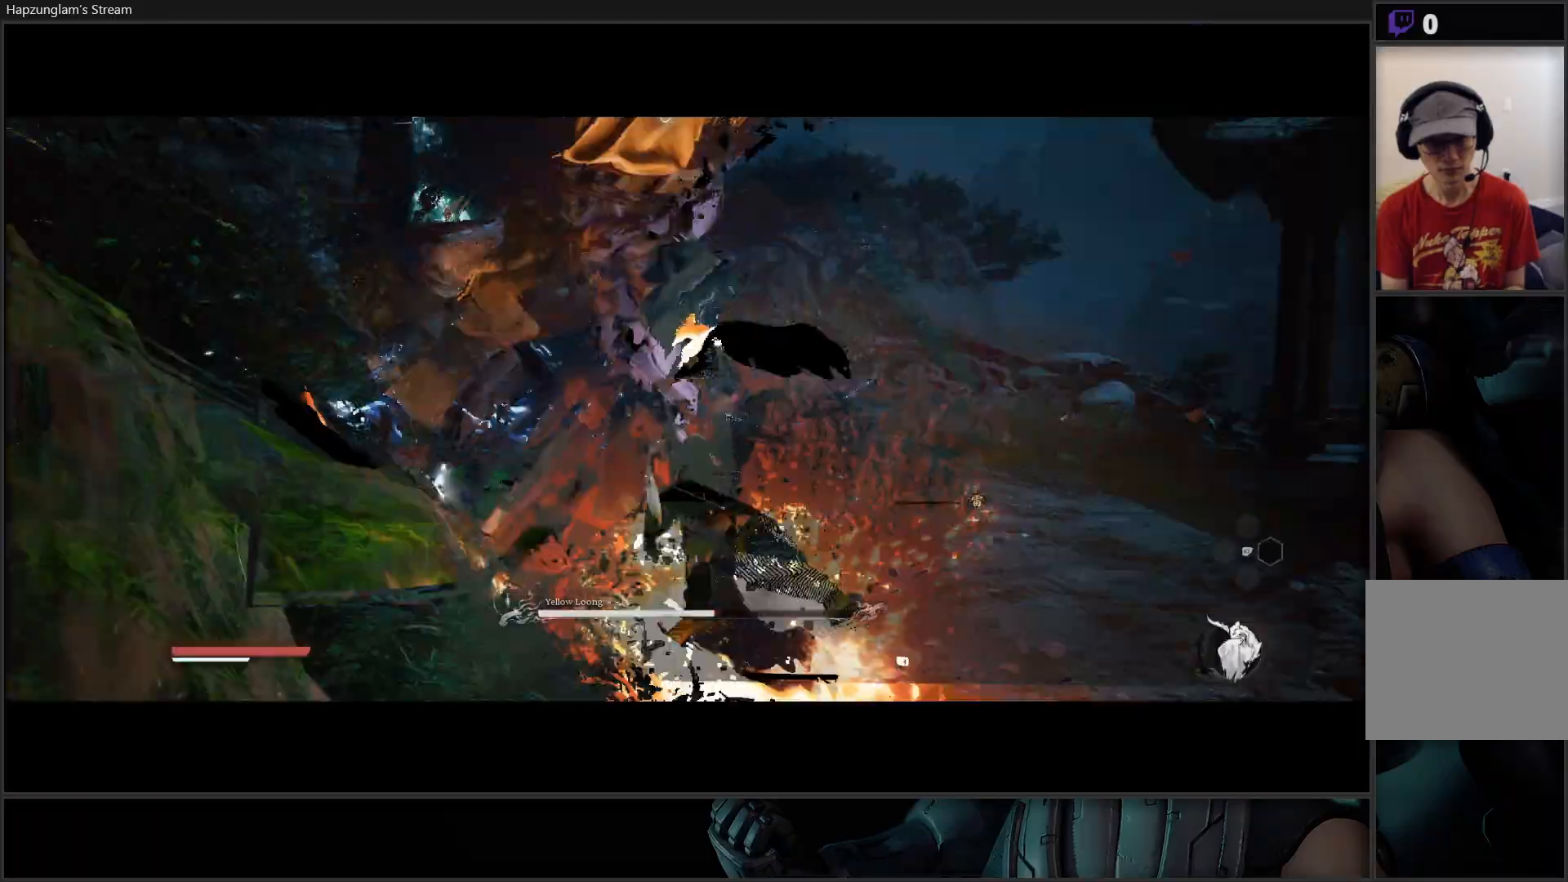
{"buttons": [], "left_stick": "center", "right_stick": "center", "events": [[167, "R2", "up"]]}
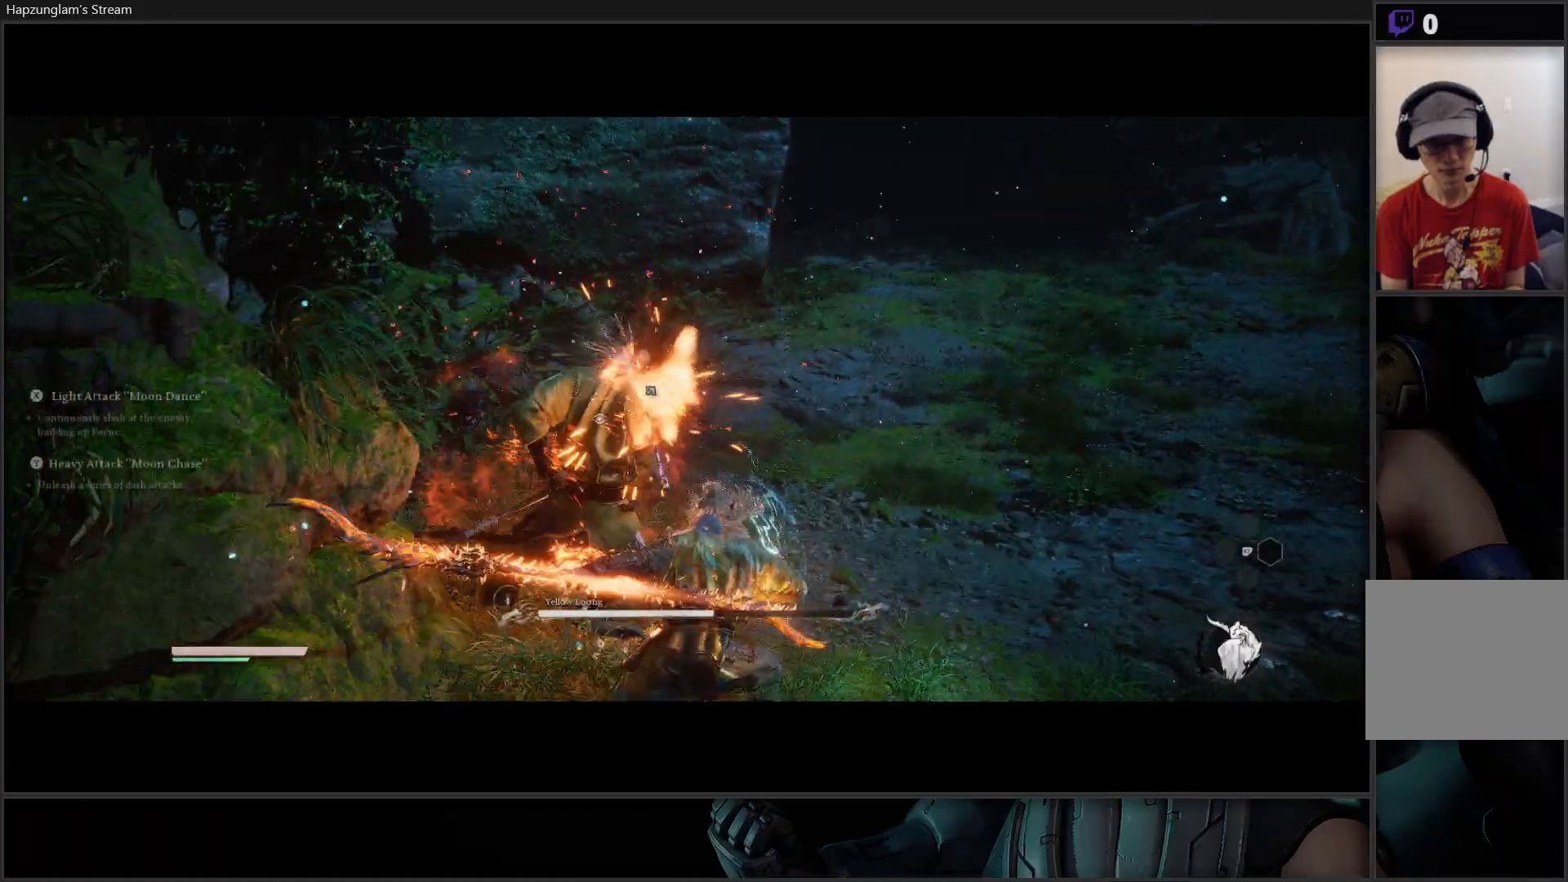
{"buttons": [], "left_stick": "up", "right_stick": "center", "events": [[300, "X", "down"], [350, "X", "up"], [350, "left_stick", "up"], [450, "X", "down"], [467, "X", "up"]]}
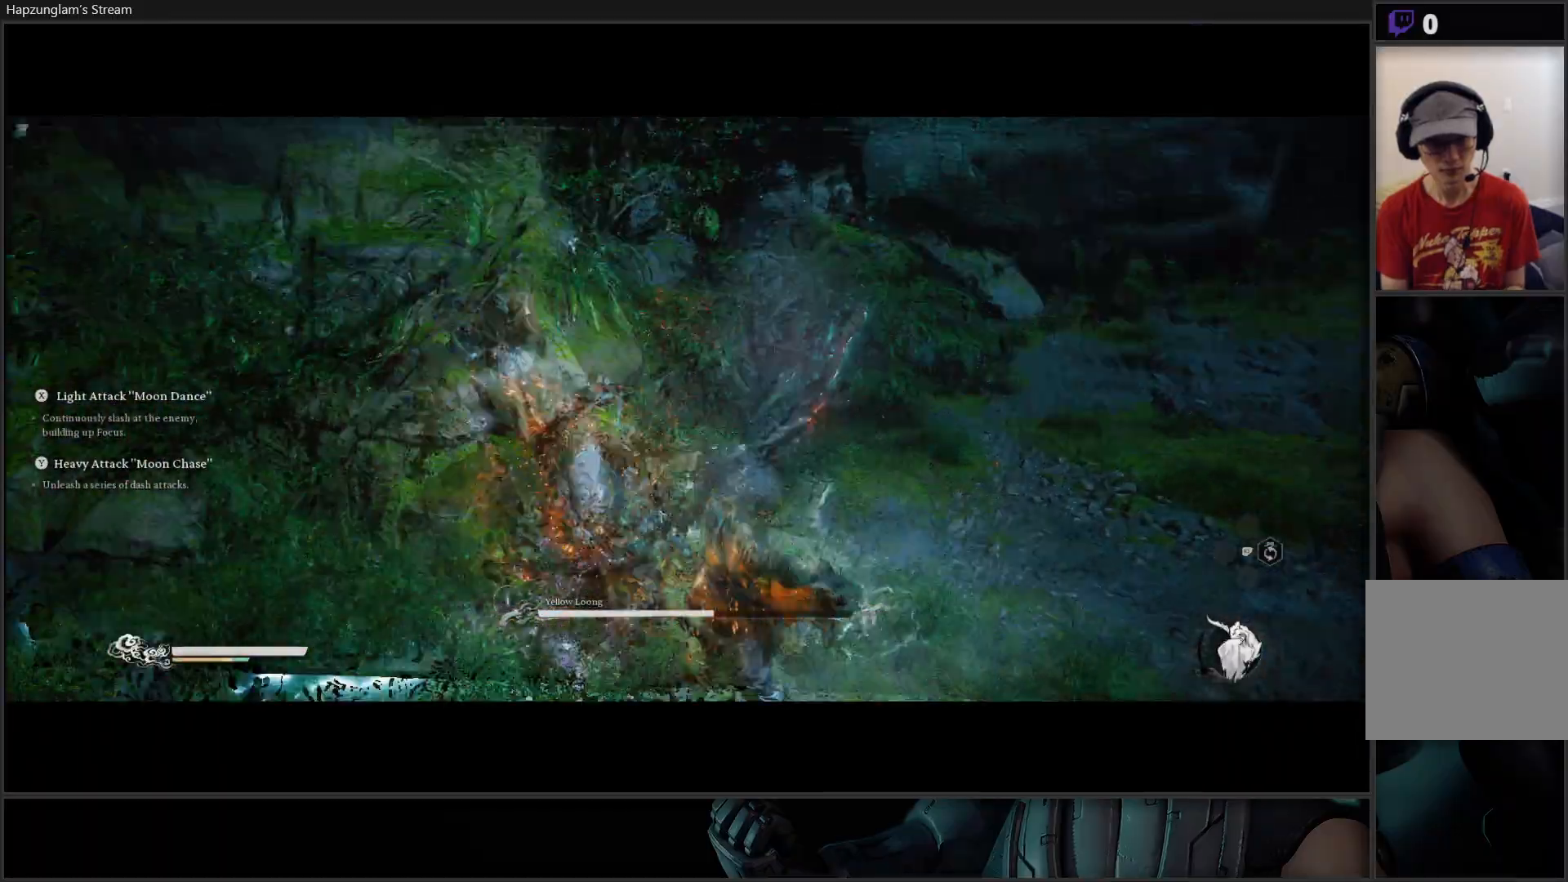
{"buttons": ["B"], "left_stick": "down-right", "right_stick": "center", "events": [[50, "X", "down"], [134, "X", "up"], [250, "left_stick", "right"], [434, "B", "down"], [434, "left_stick", "down-right"]]}
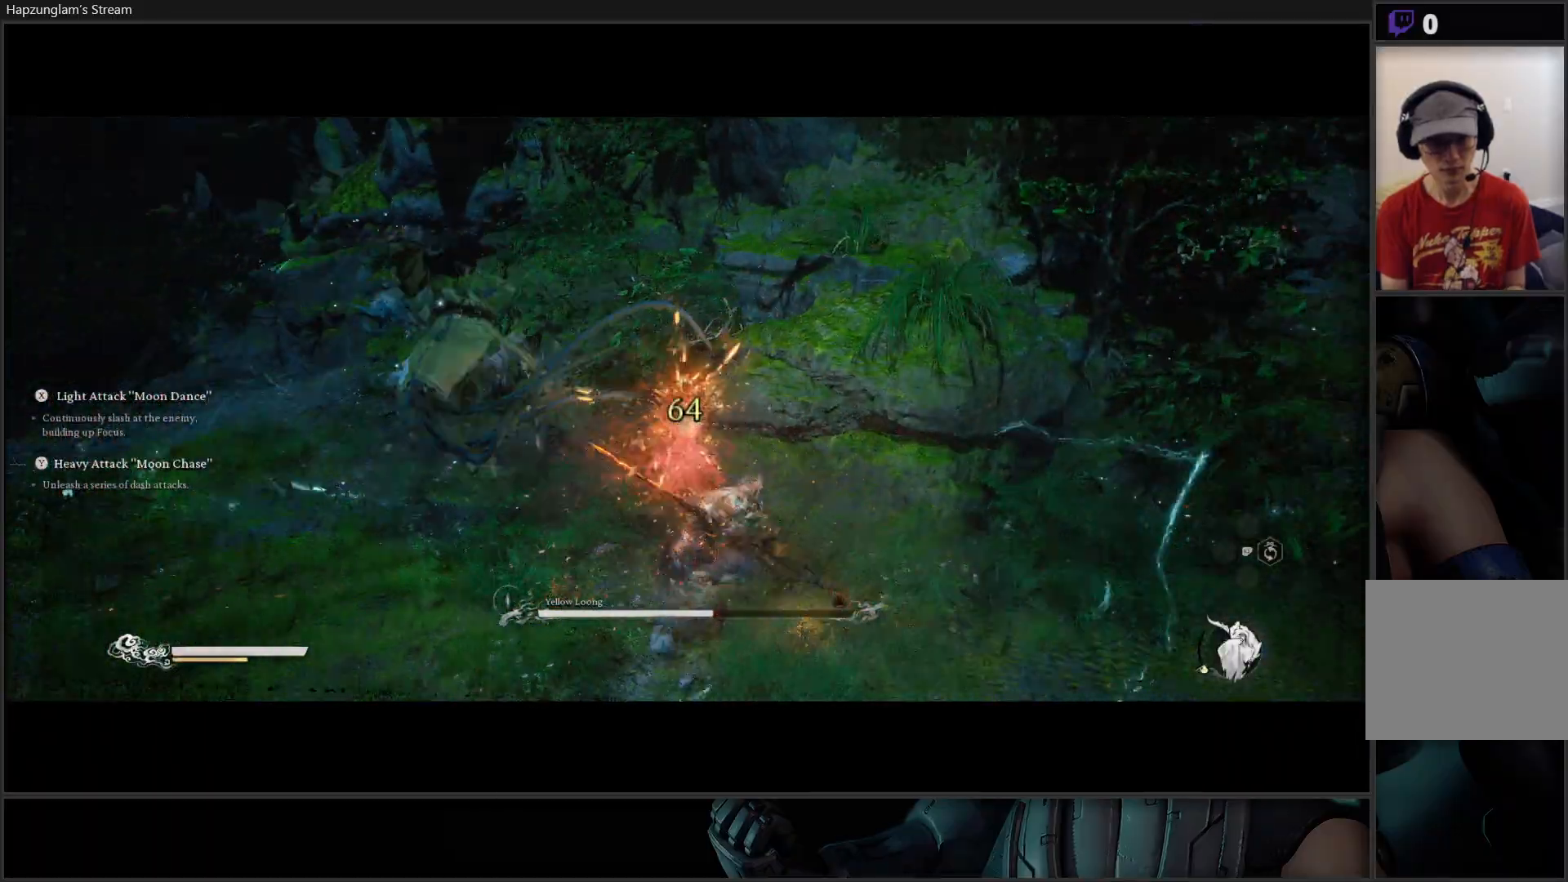
{"buttons": [], "left_stick": "down", "right_stick": "center", "events": [[33, "B", "up"], [83, "left_stick", "down"], [100, "B", "down"], [200, "B", "up"], [250, "B", "down"], [333, "B", "up"], [383, "B", "down"], [500, "B", "up"]]}
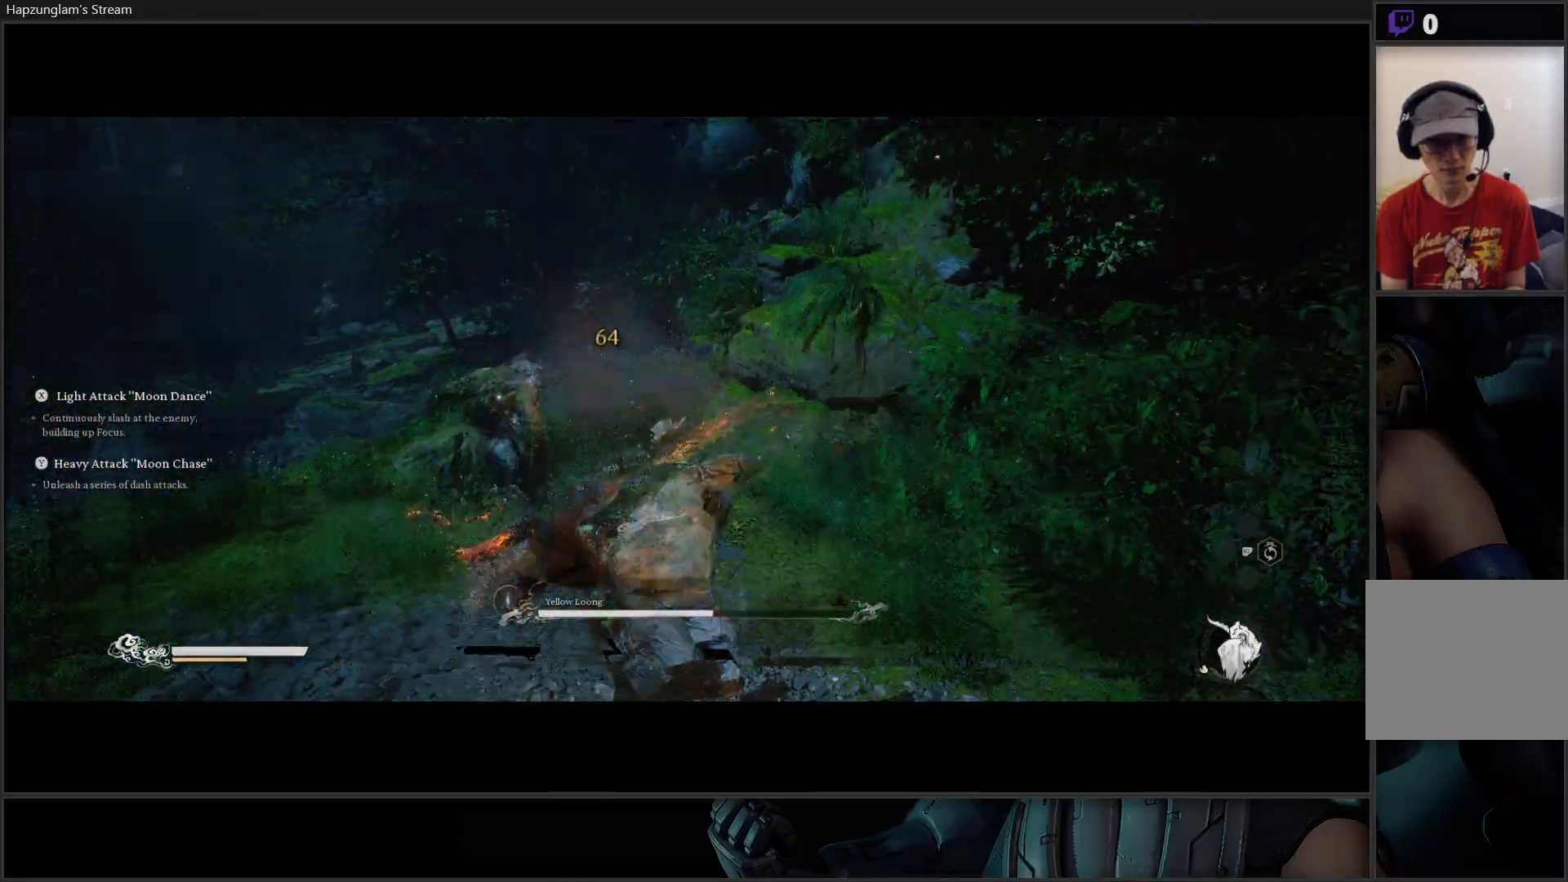
{"buttons": [], "left_stick": "up-left", "right_stick": "center", "events": [[84, "B", "down"], [100, "B", "up"], [250, "left_stick", "down-left"], [367, "left_stick", "up-left"]]}
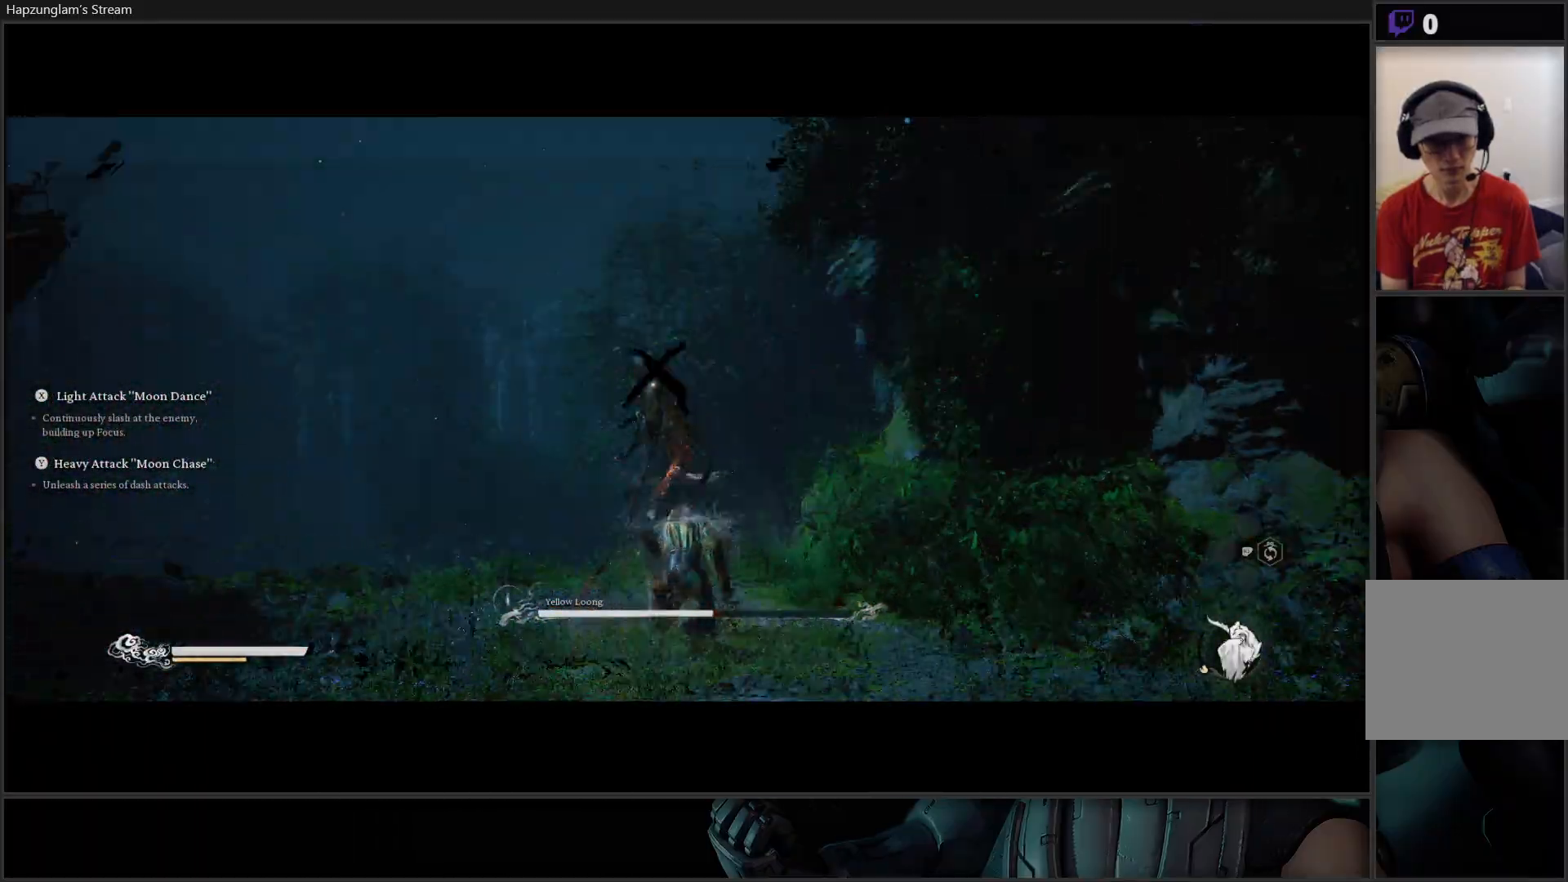
{"buttons": [], "left_stick": "left", "right_stick": "center", "events": [[317, "left_stick", "left"]]}